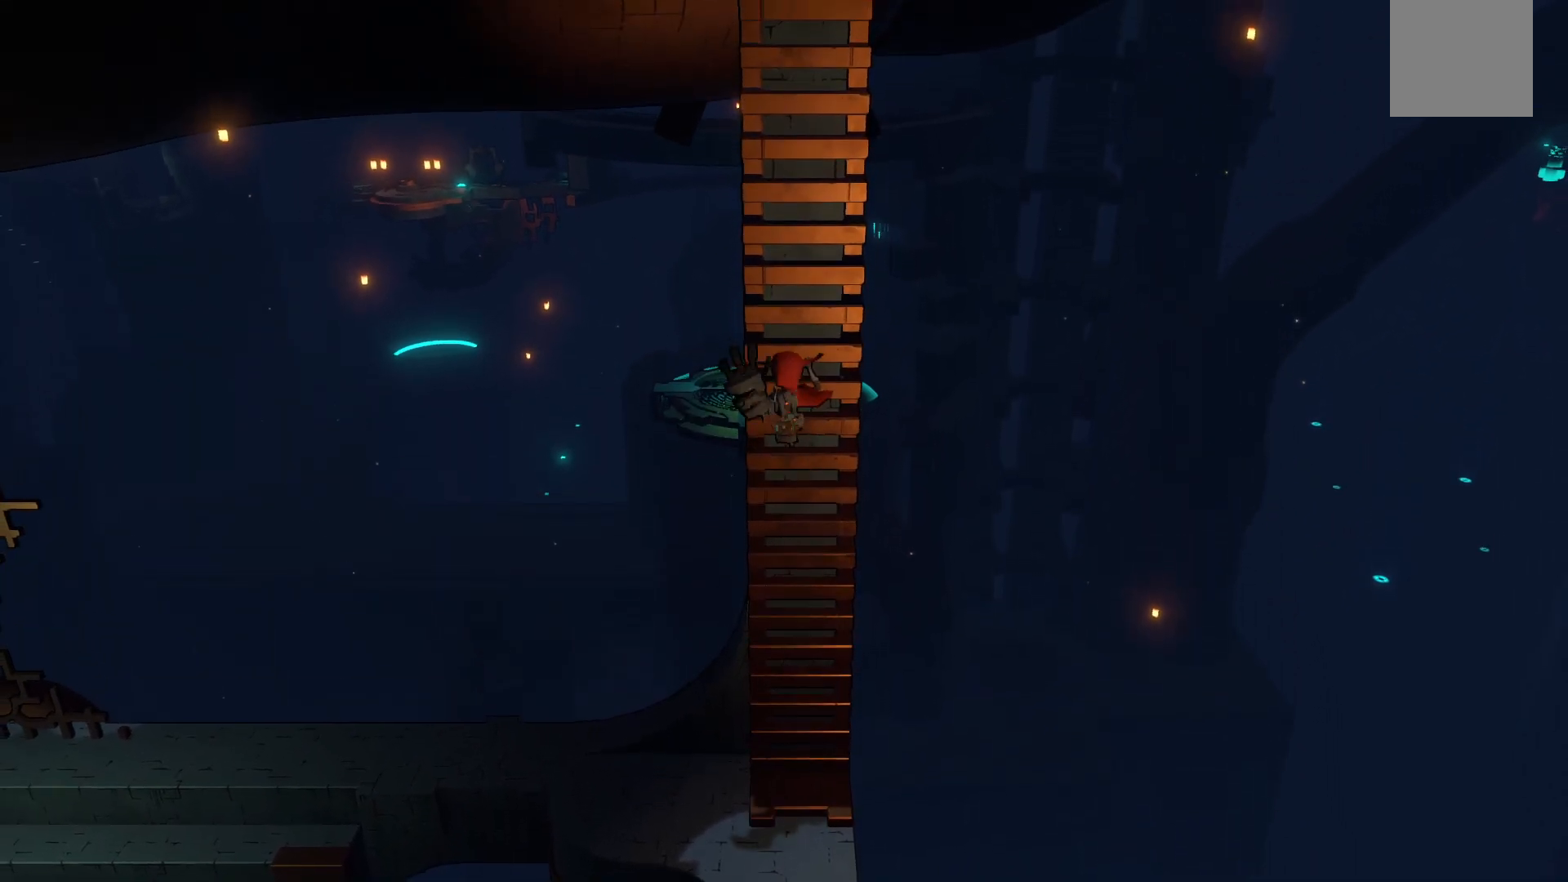
Gameplay with a controller (Xbox layout); each line is a JSON object with the inputs held at the frame after it. "events" lists button and stick changes between this image and that frame as [ms after this image, input, new state], when the widget could be followed in between. Not read: L3 R3.
{"buttons": ["R2"], "left_stick": "up", "right_stick": "center", "events": []}
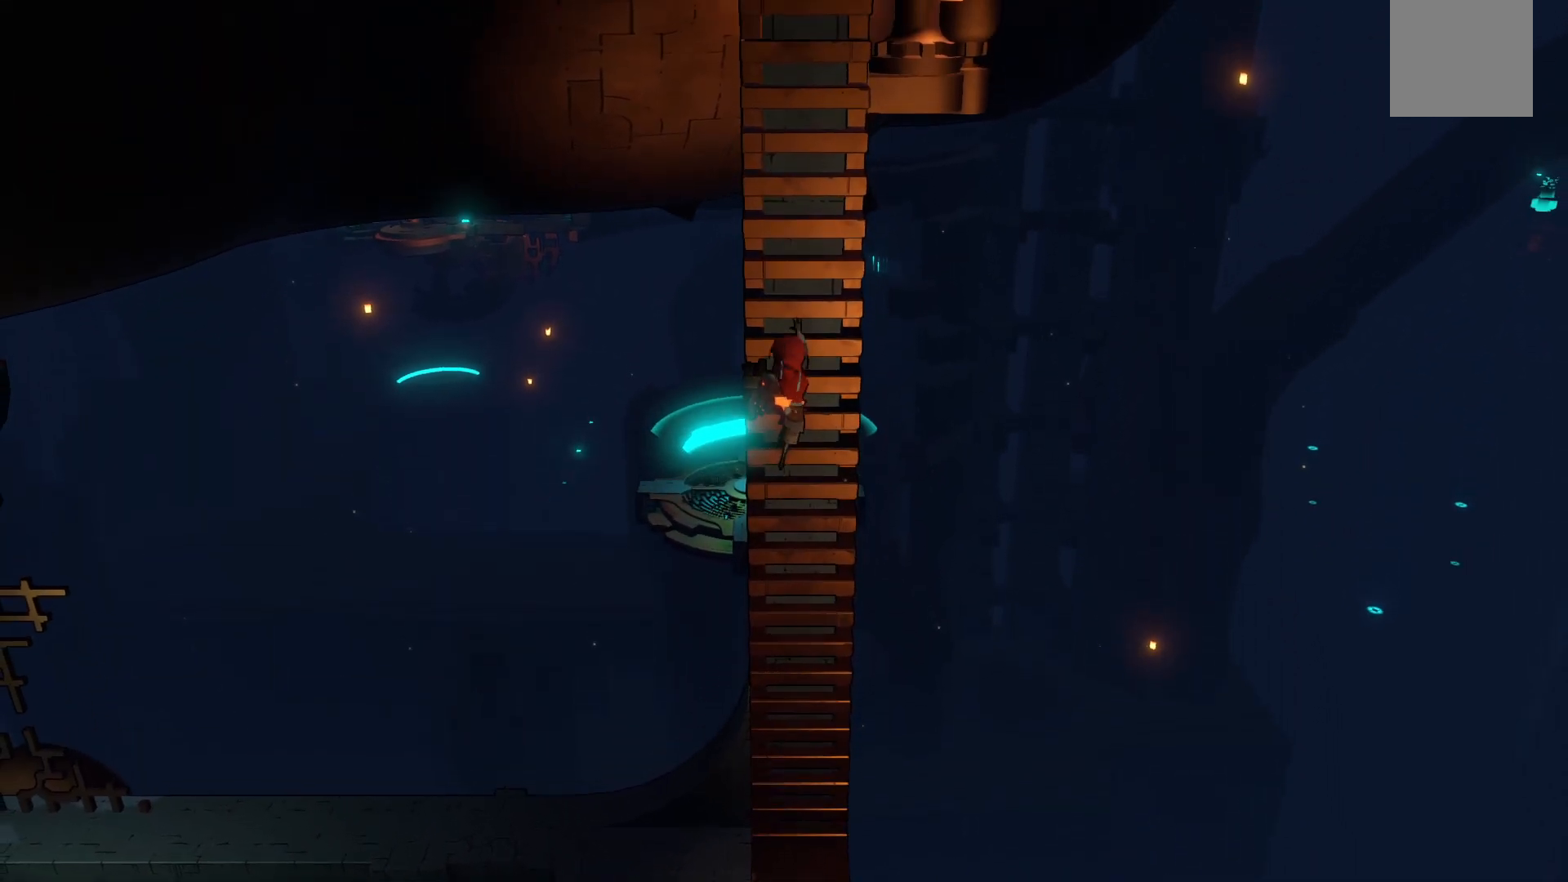
{"buttons": ["R2"], "left_stick": "up", "right_stick": "center", "events": []}
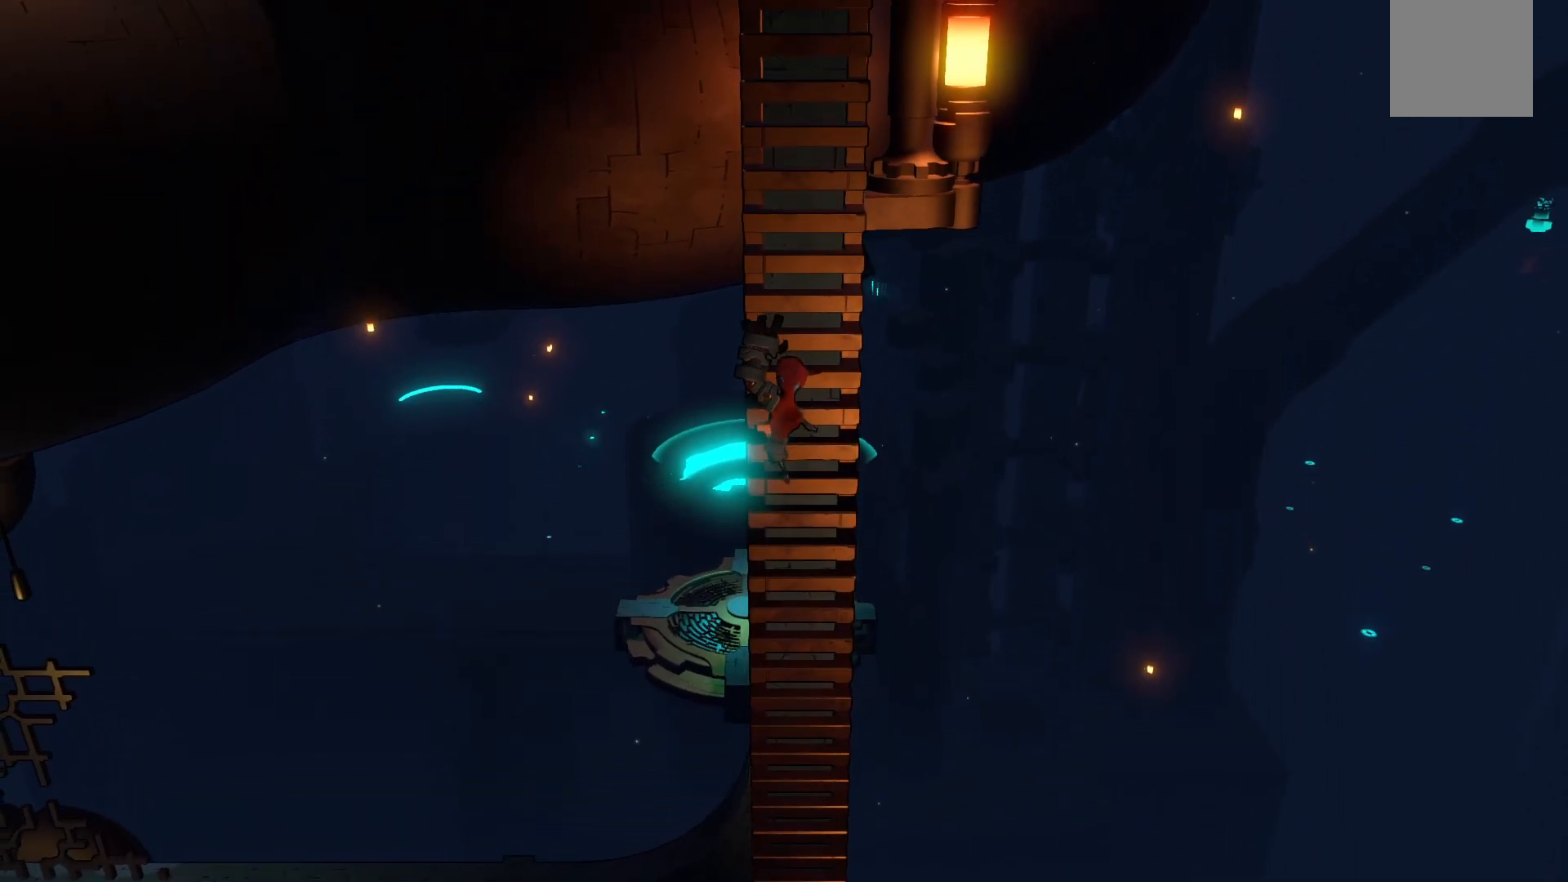
{"buttons": ["R2"], "left_stick": "up", "right_stick": "center", "events": []}
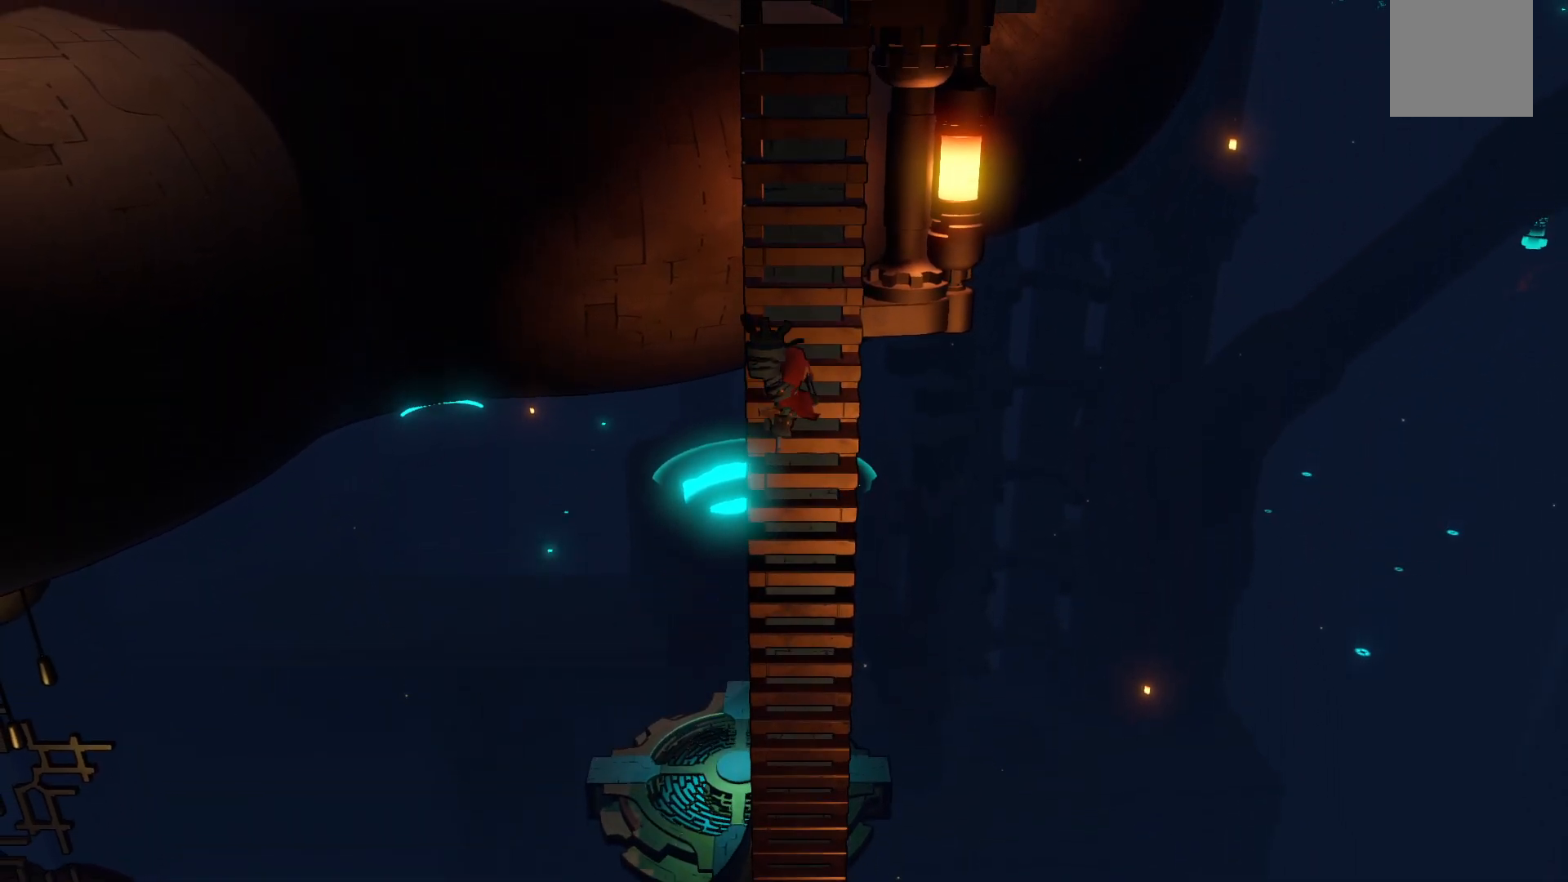
{"buttons": ["R2"], "left_stick": "up", "right_stick": "center", "events": []}
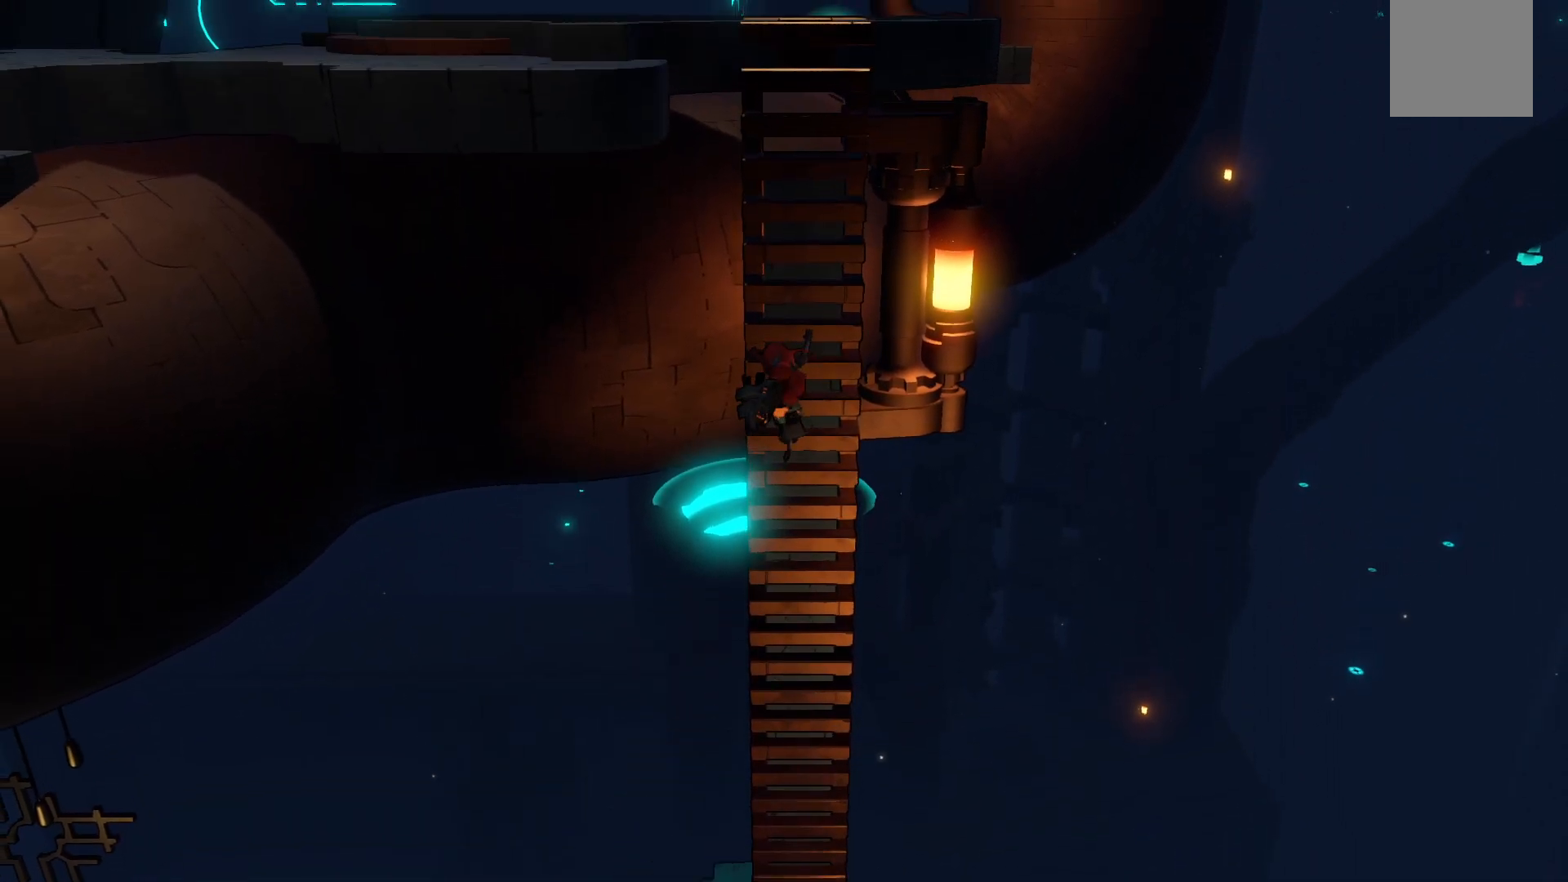
{"buttons": ["R2"], "left_stick": "up", "right_stick": "center", "events": []}
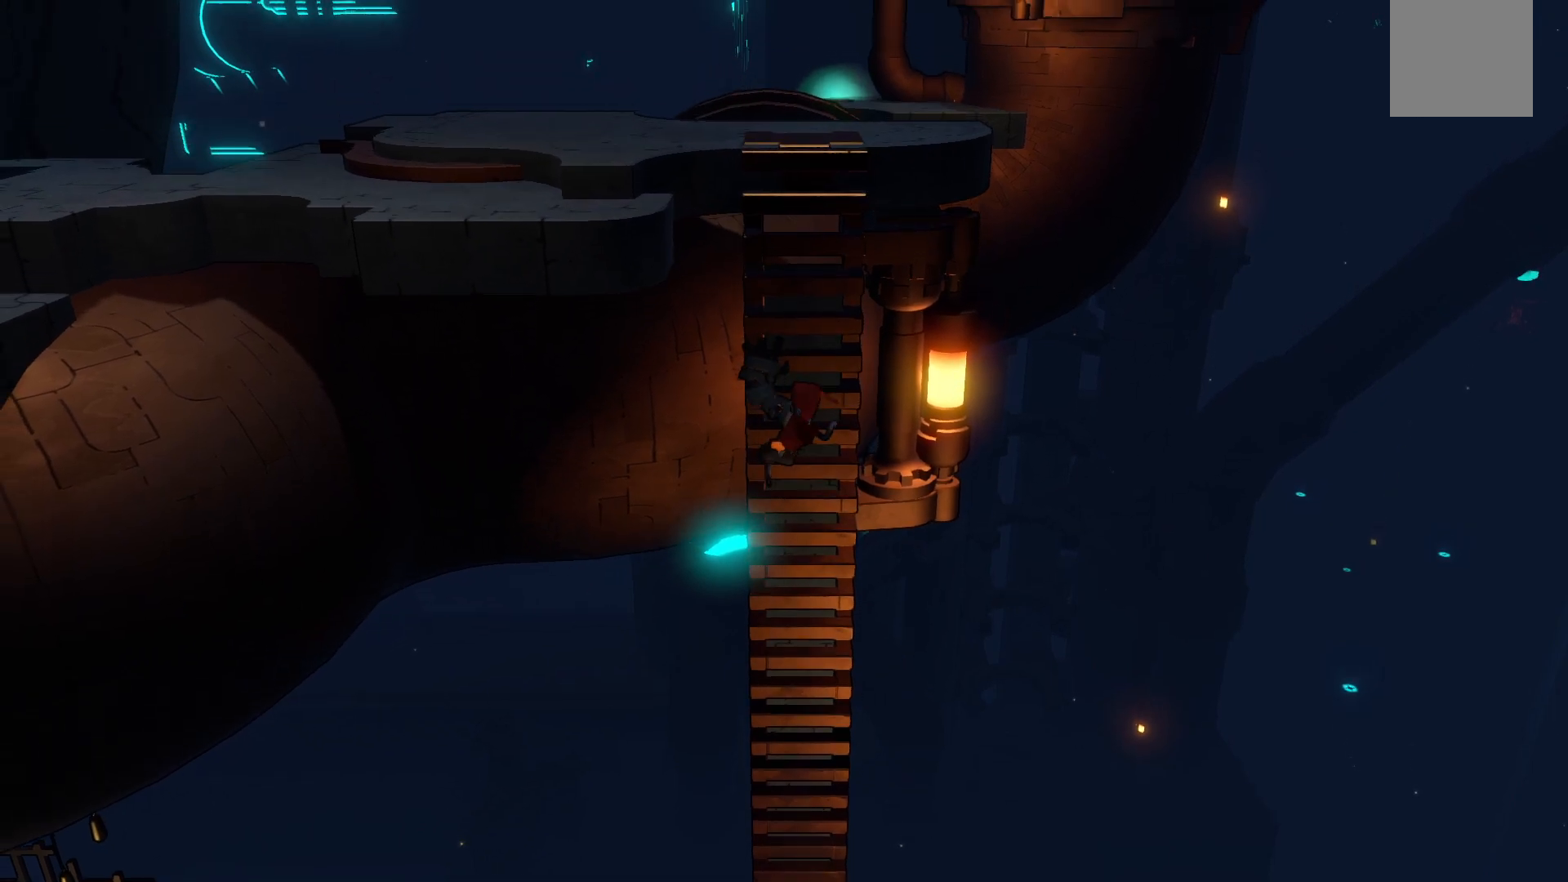
{"buttons": ["R2"], "left_stick": "up", "right_stick": "center", "events": []}
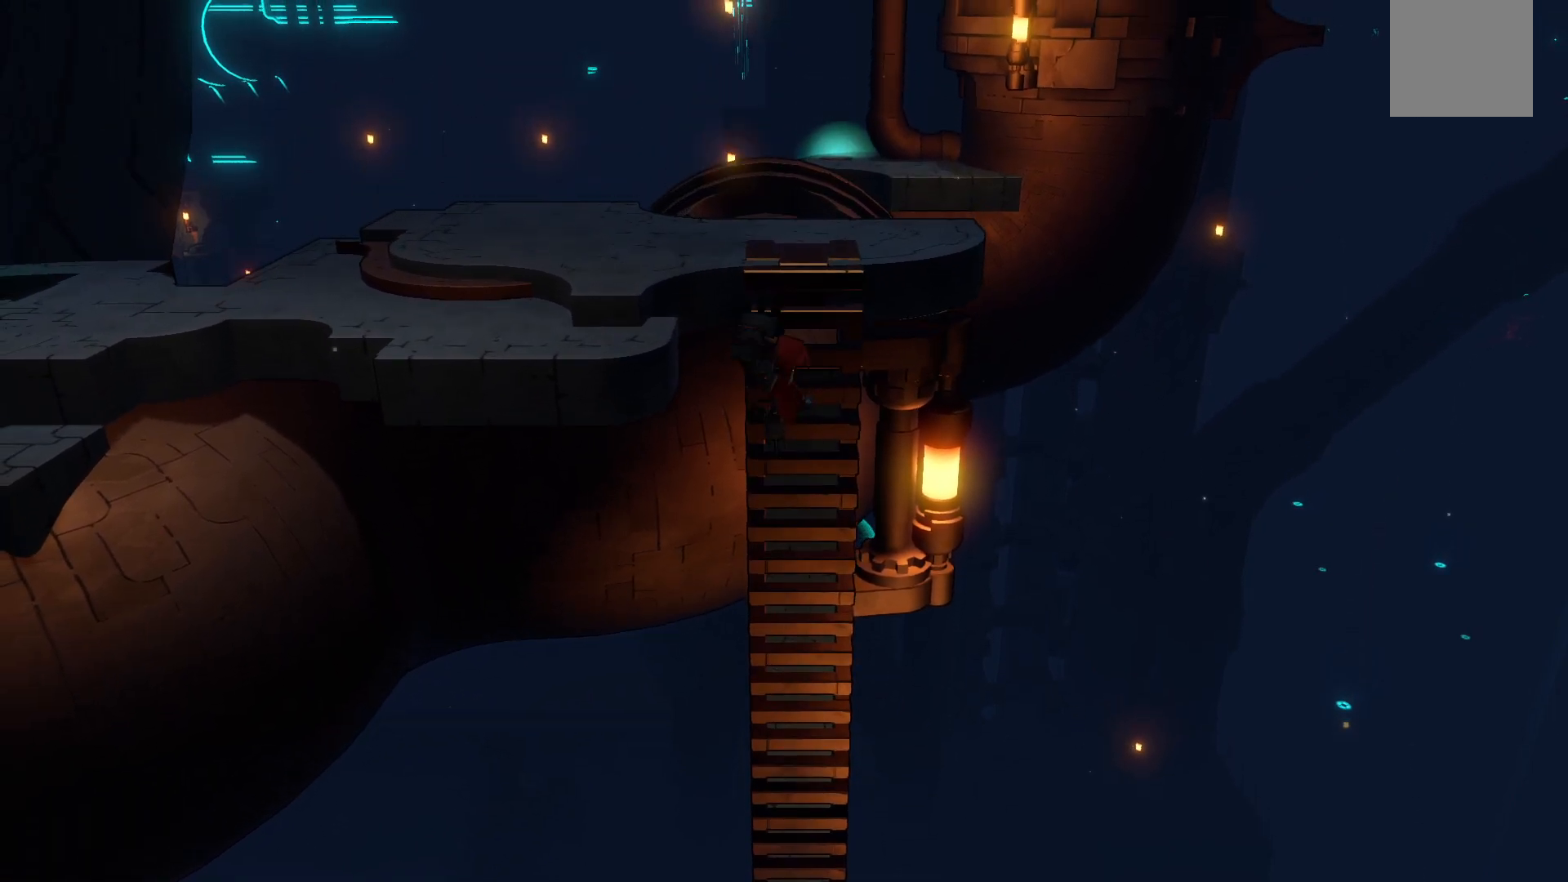
{"buttons": ["R2"], "left_stick": "up", "right_stick": "center", "events": []}
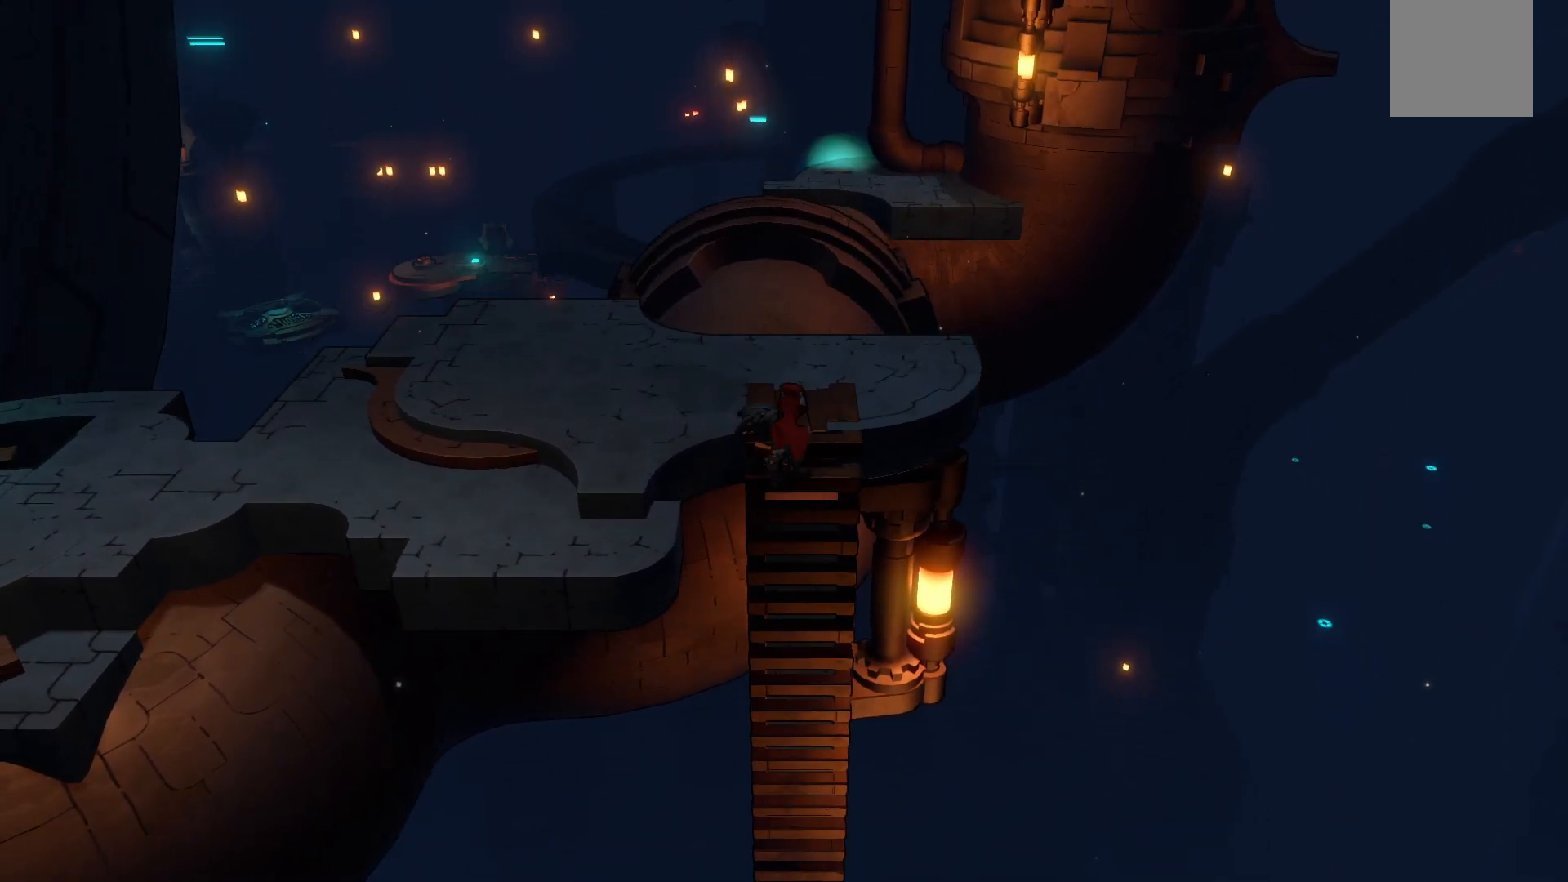
{"buttons": ["R2"], "left_stick": "left", "right_stick": "center", "events": [[133, "left_stick", "up-left"], [483, "left_stick", "left"]]}
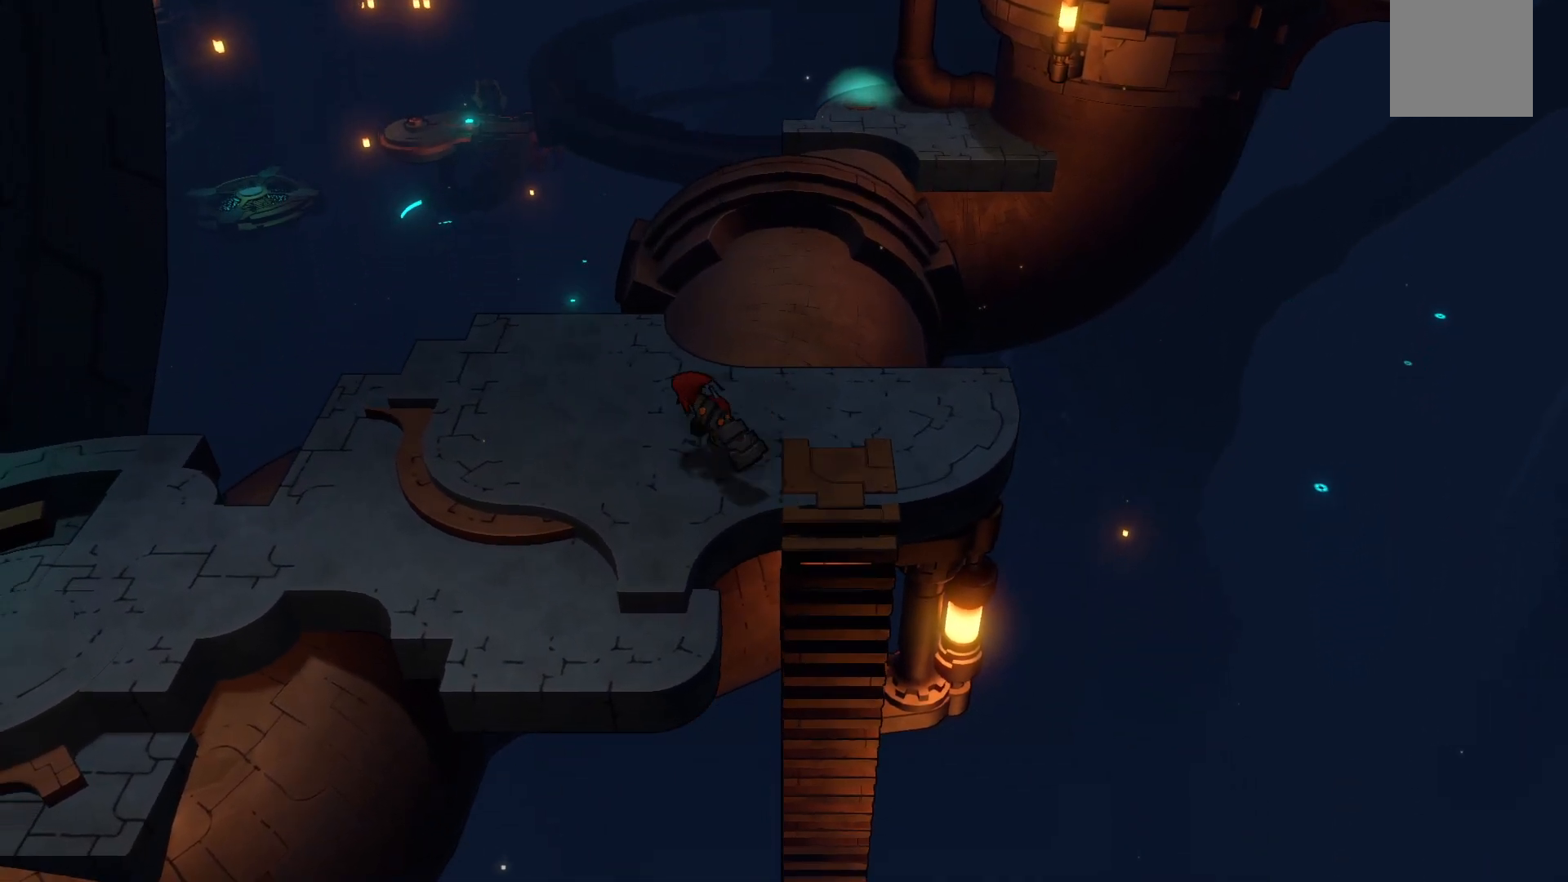
{"buttons": [], "left_stick": "up-left", "right_stick": "center", "events": [[183, "left_stick", "up-left"], [383, "R2", "up"]]}
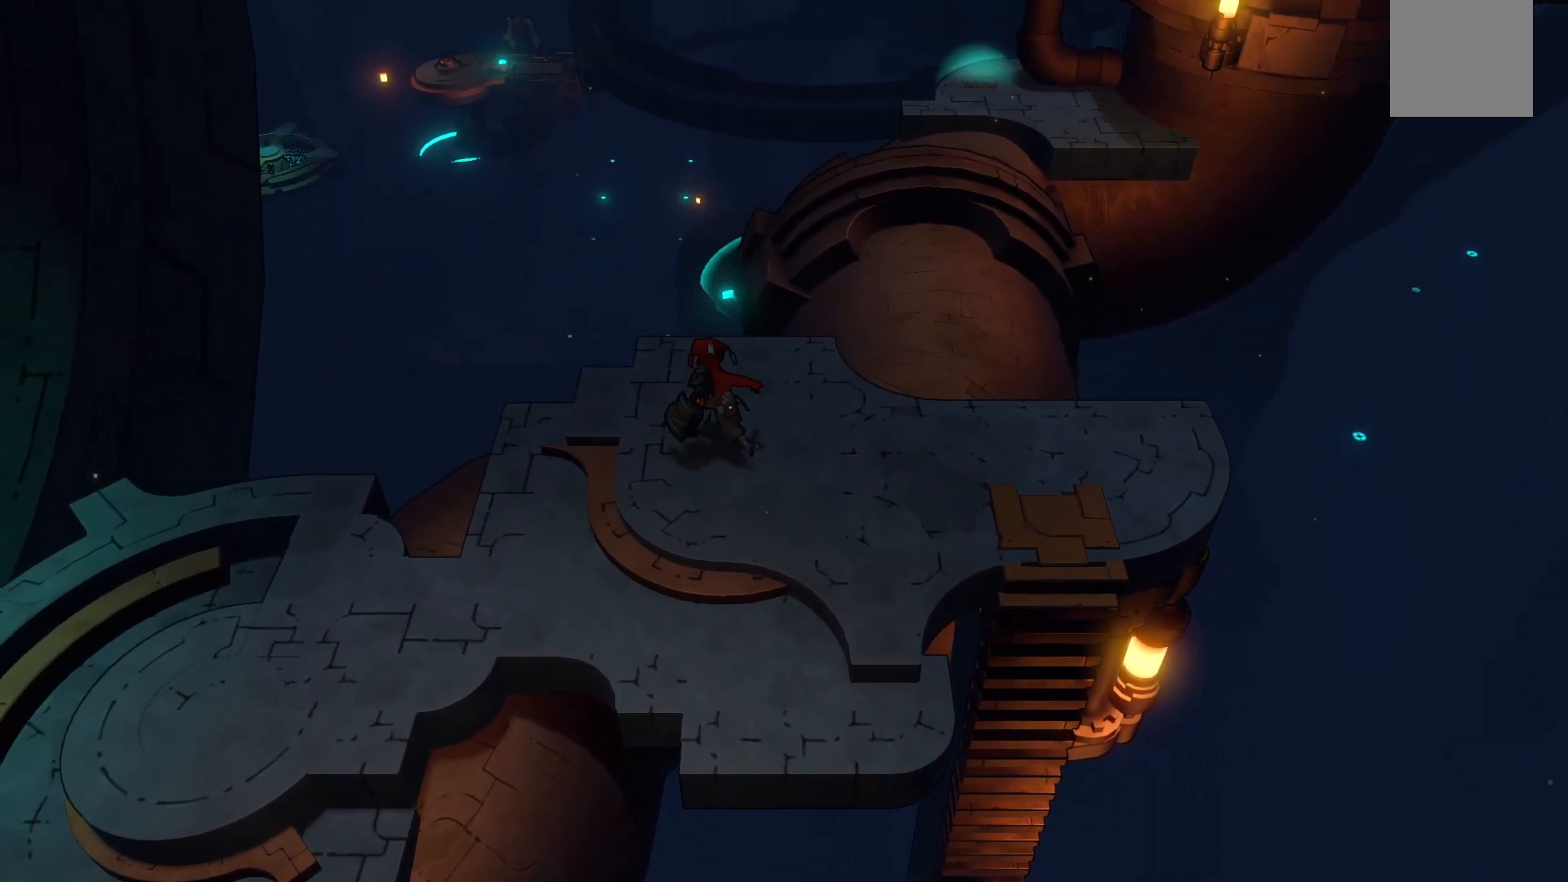
{"buttons": [], "left_stick": "up-left", "right_stick": "center", "events": [[133, "left_stick", "center"], [300, "left_stick", "up"], [450, "left_stick", "up-left"]]}
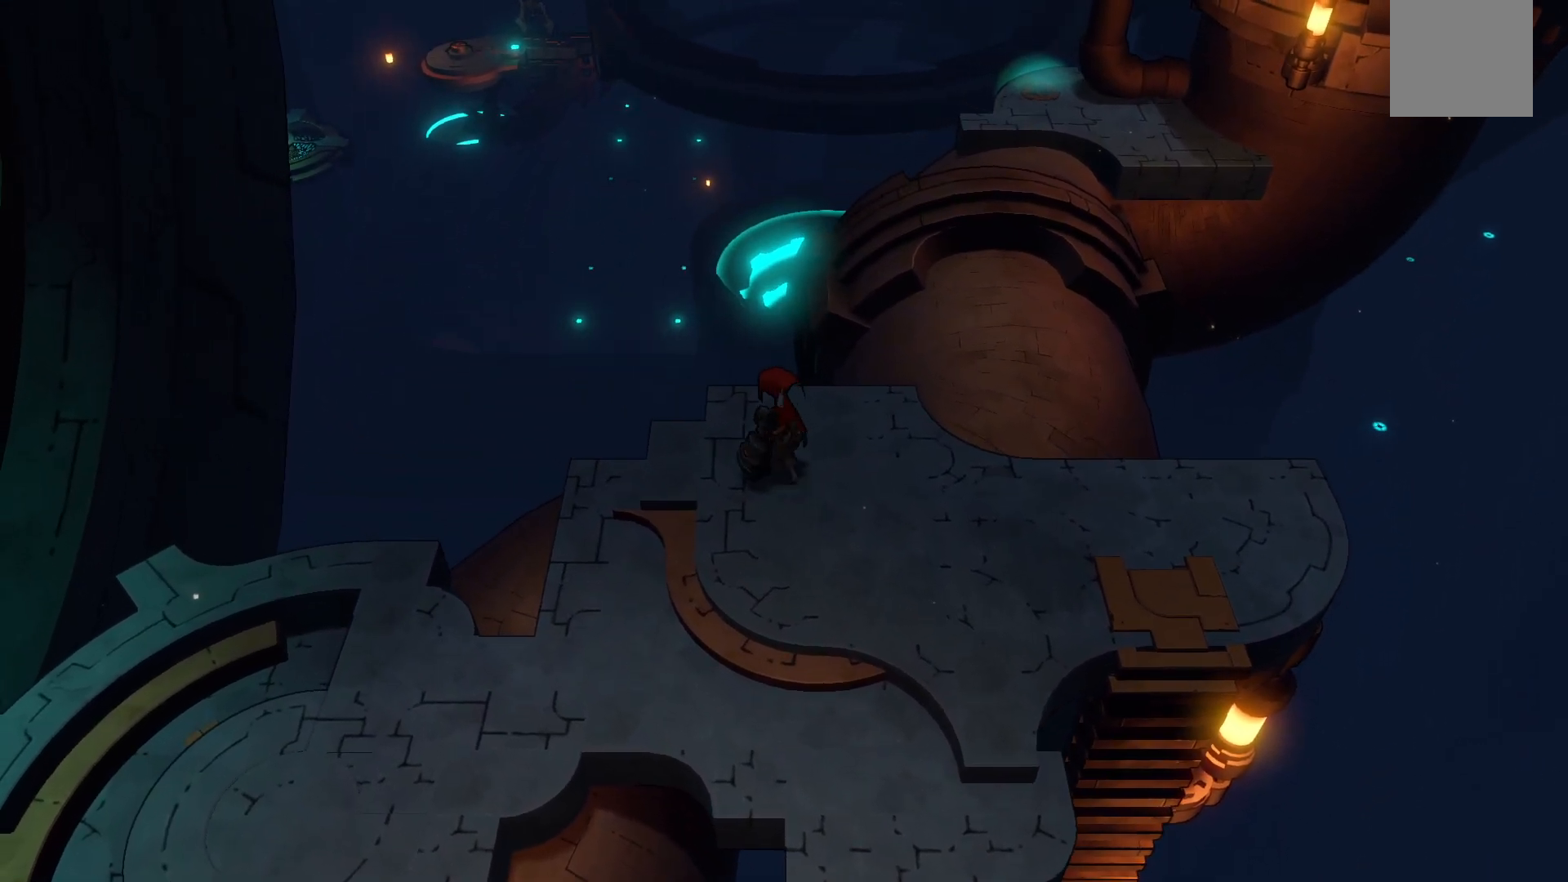
{"buttons": [], "left_stick": "down", "right_stick": "center", "events": [[50, "left_stick", "left"], [217, "left_stick", "down-left"], [433, "left_stick", "down"]]}
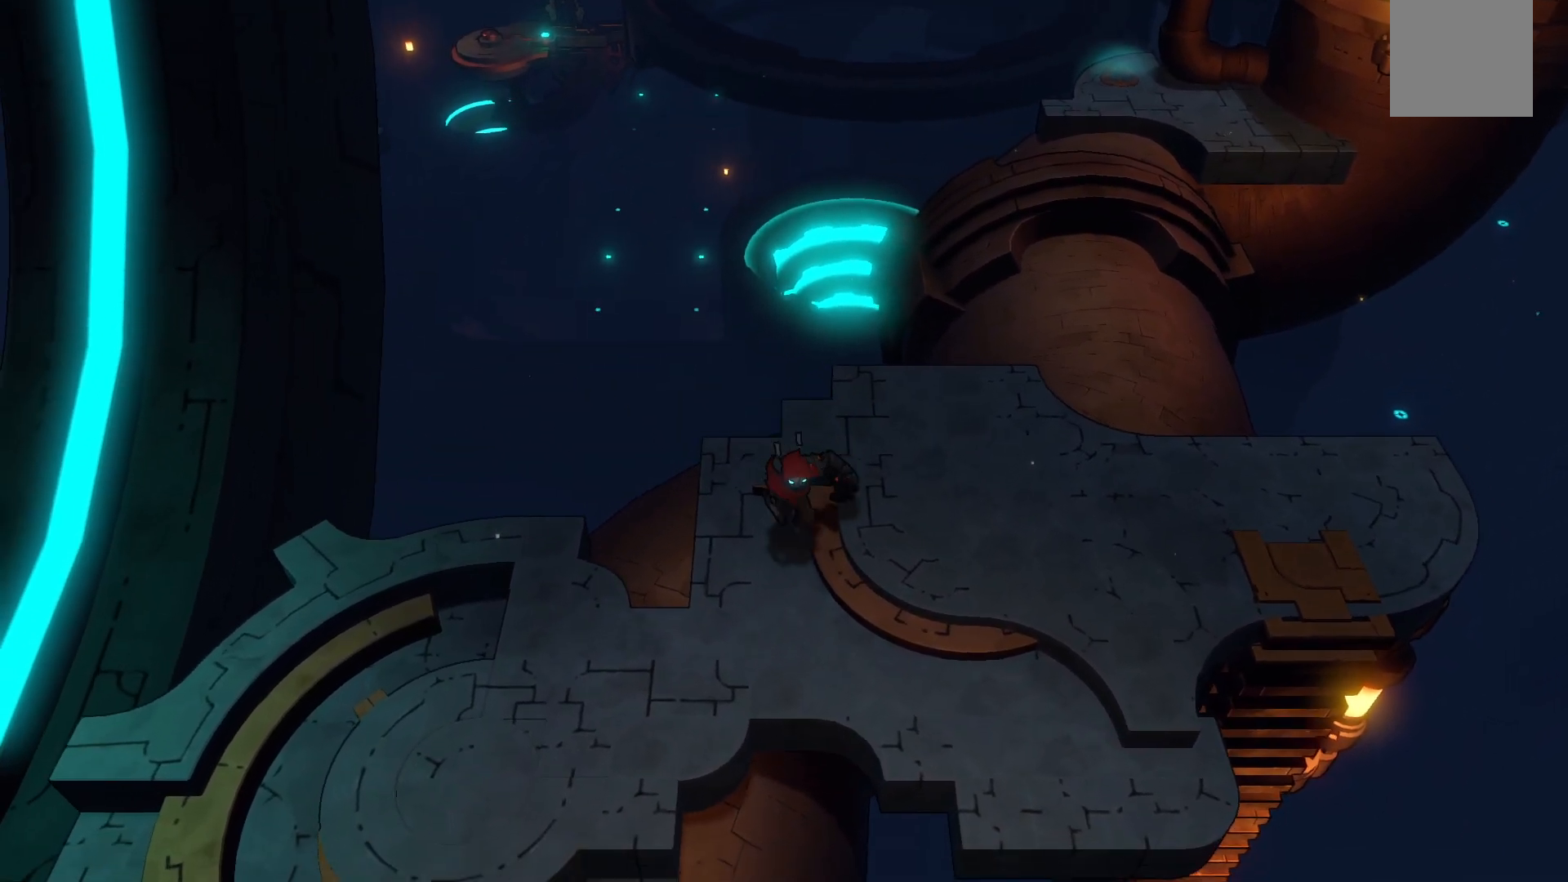
{"buttons": ["R2"], "left_stick": "up-right", "right_stick": "center", "events": [[133, "left_stick", "right"], [167, "R2", "down"], [200, "left_stick", "up-right"]]}
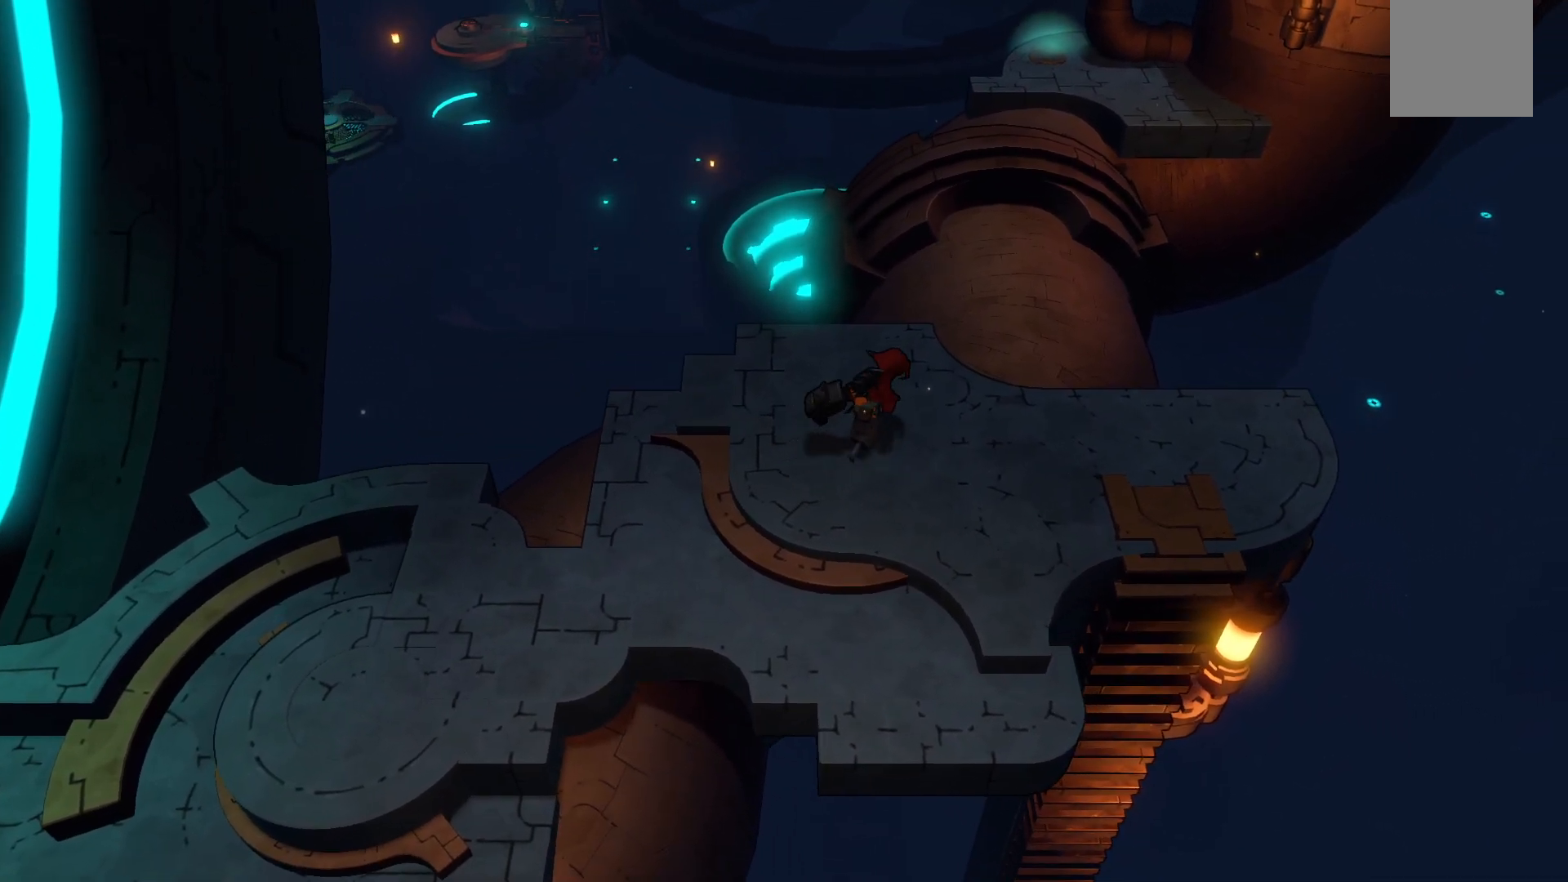
{"buttons": ["R2"], "left_stick": "up-right", "right_stick": "center", "events": []}
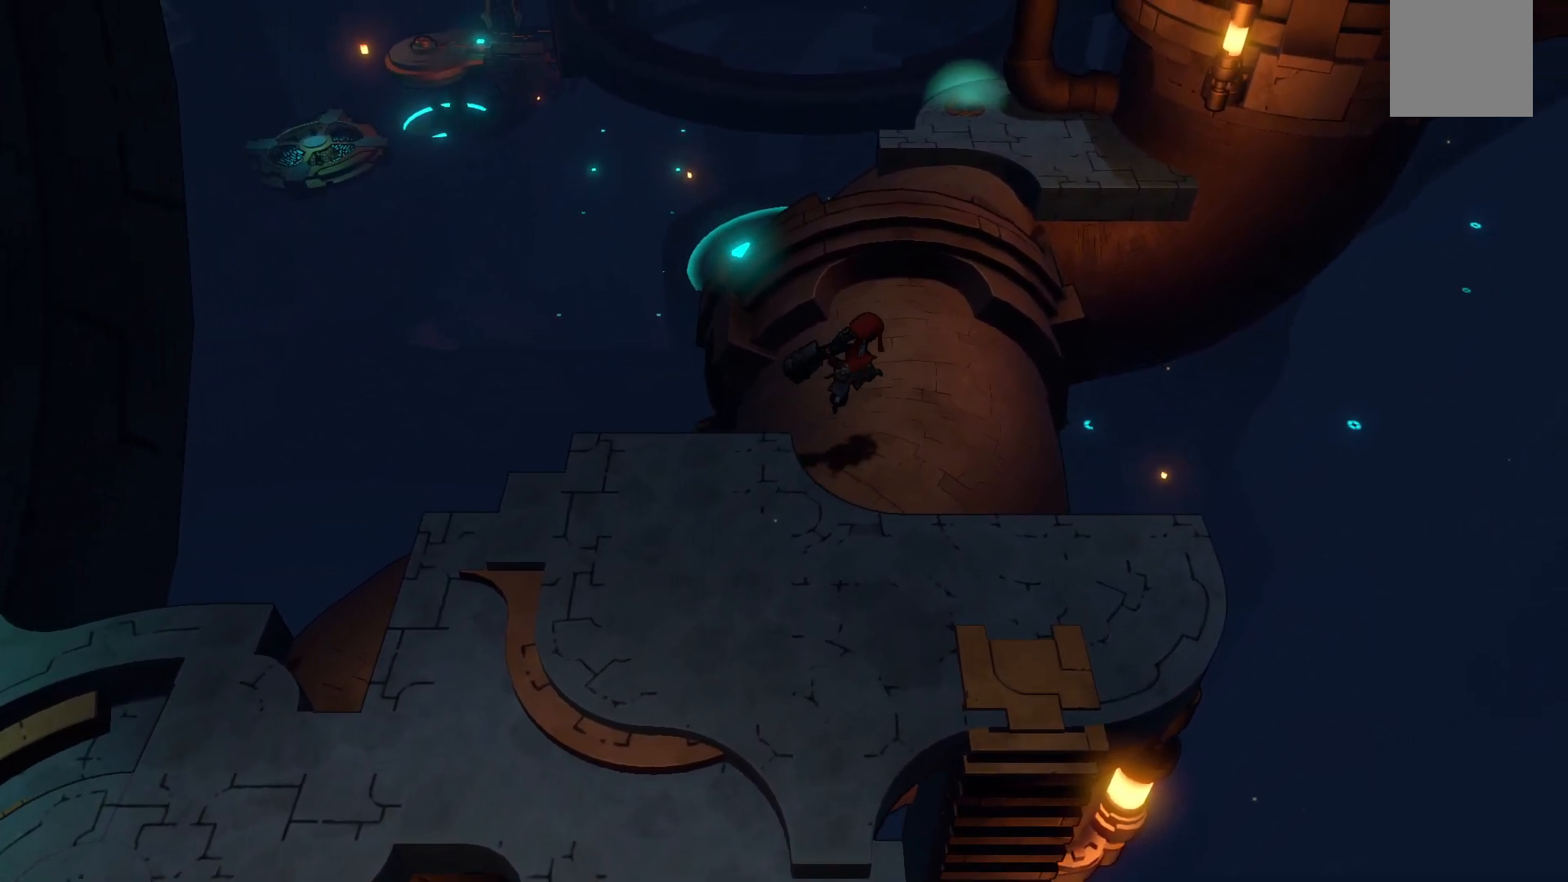
{"buttons": ["R2"], "left_stick": "up", "right_stick": "center", "events": [[283, "left_stick", "up"]]}
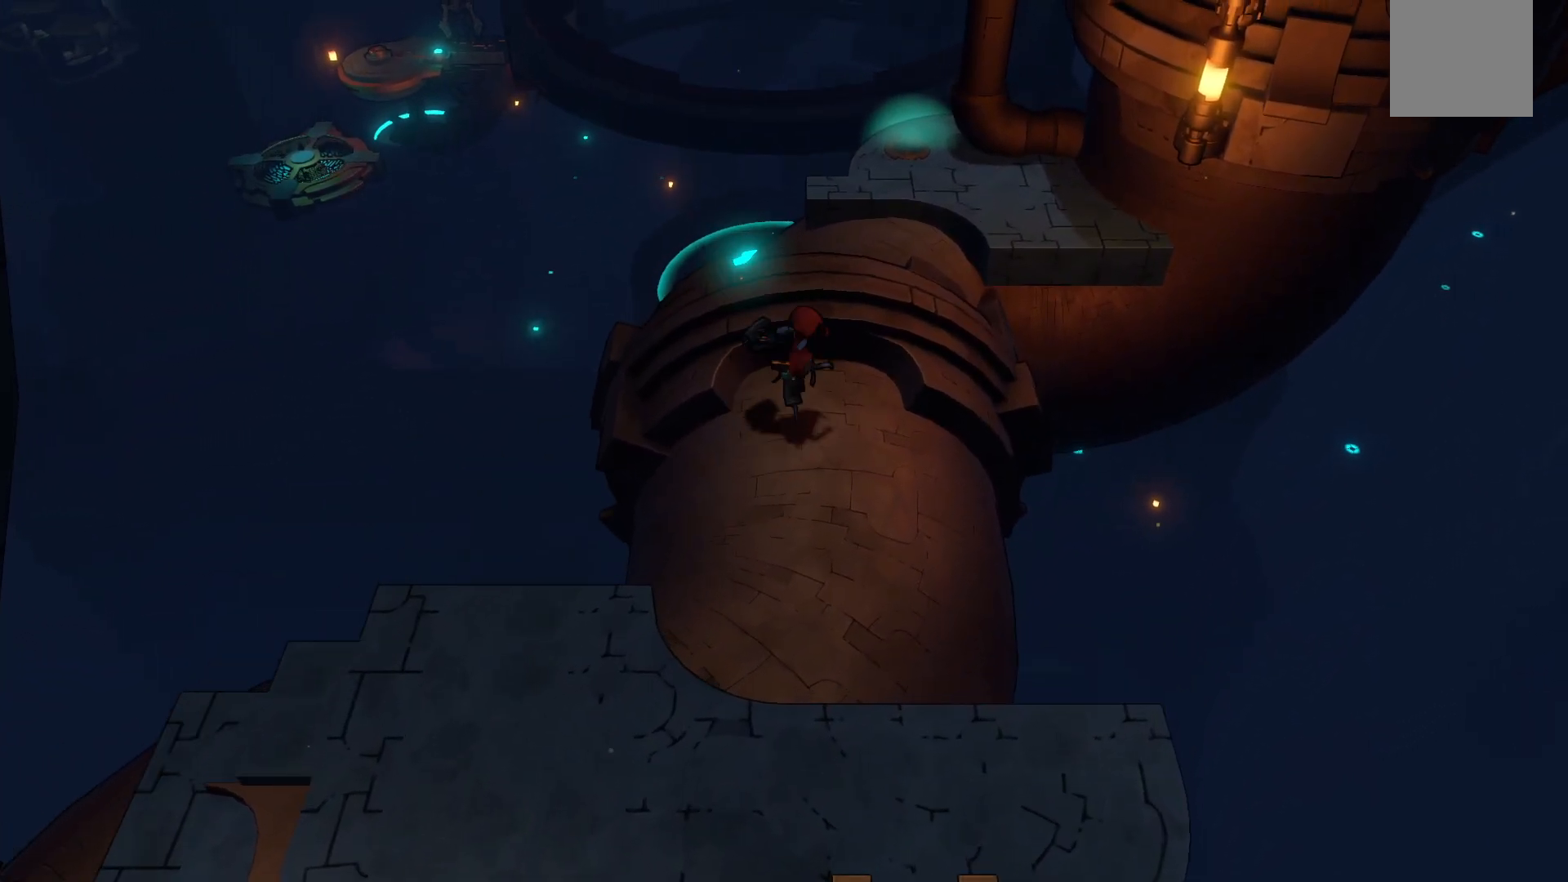
{"buttons": ["R2"], "left_stick": "up-right", "right_stick": "center", "events": [[133, "left_stick", "up-right"]]}
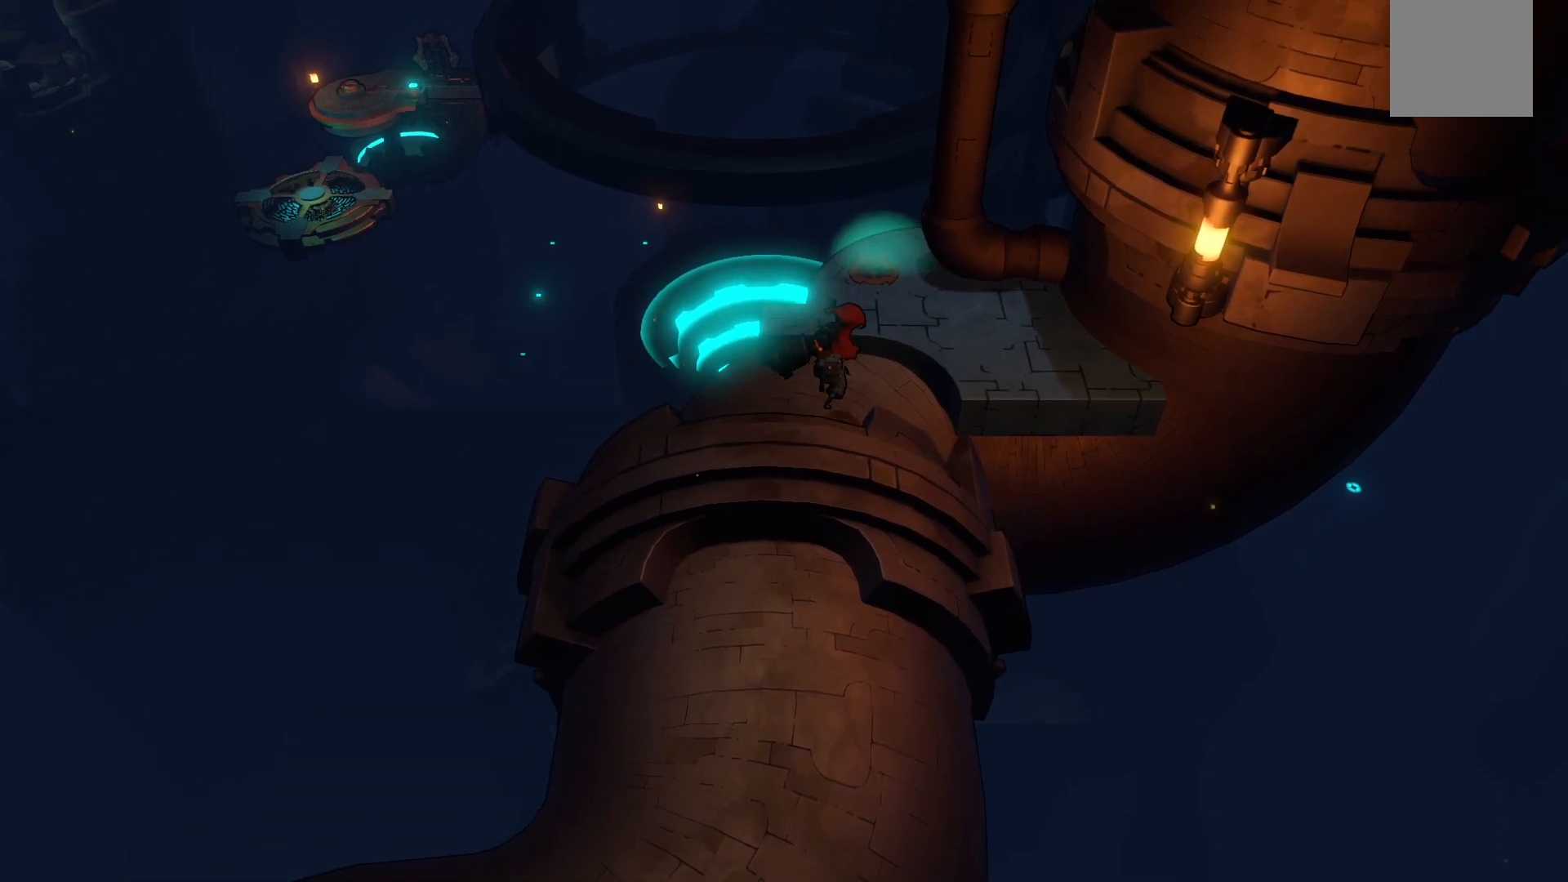
{"buttons": [], "left_stick": "up", "right_stick": "center", "events": [[333, "R2", "up"], [467, "left_stick", "up"]]}
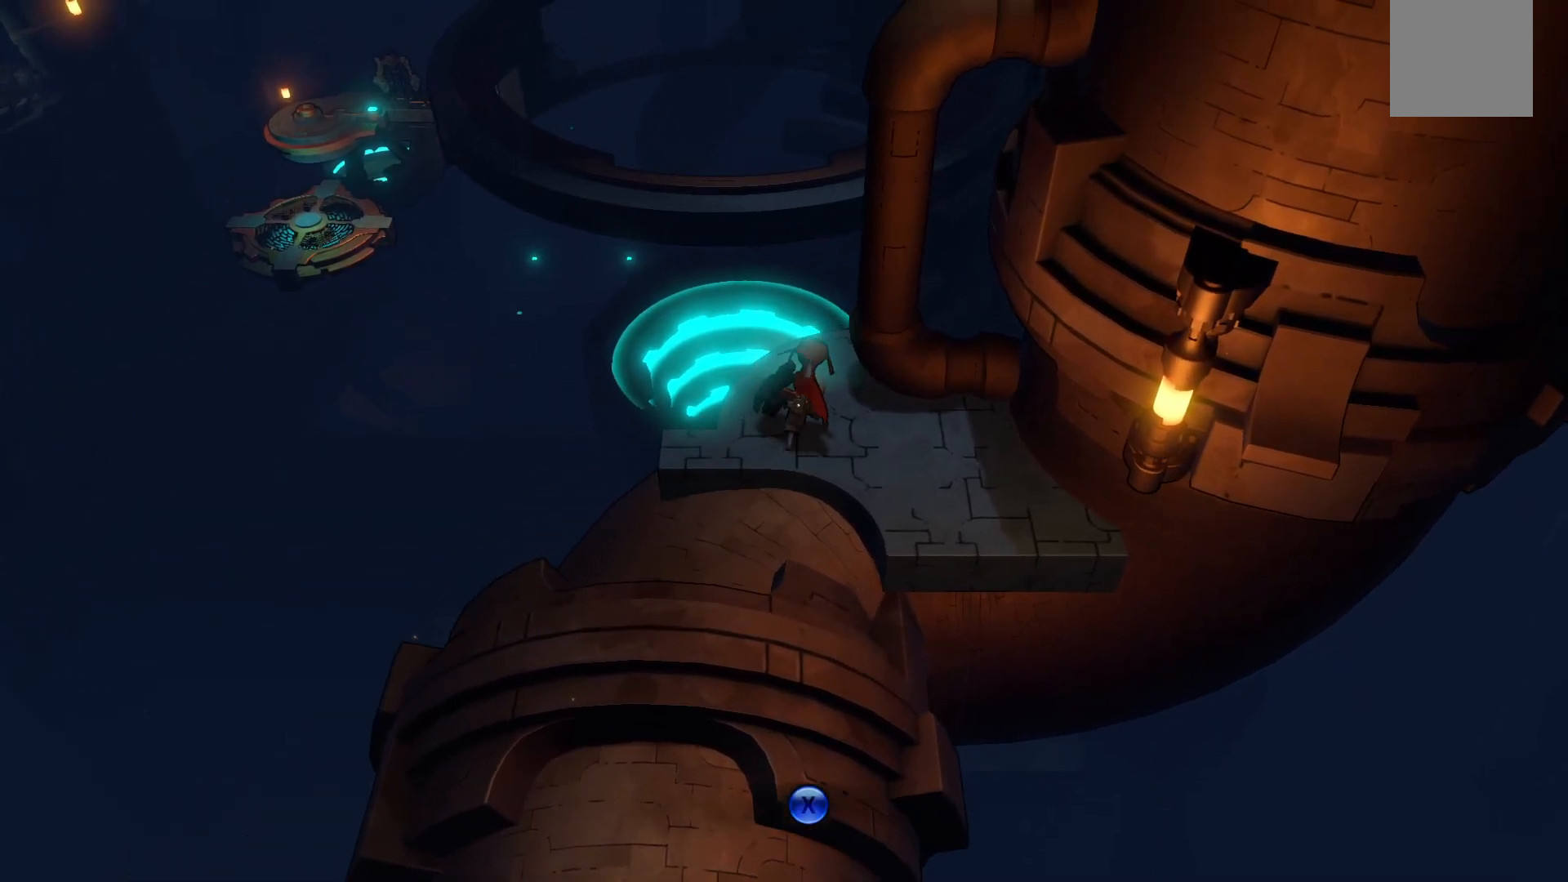
{"buttons": [], "left_stick": "up", "right_stick": "center", "events": [[67, "left_stick", "center"], [367, "left_stick", "up"]]}
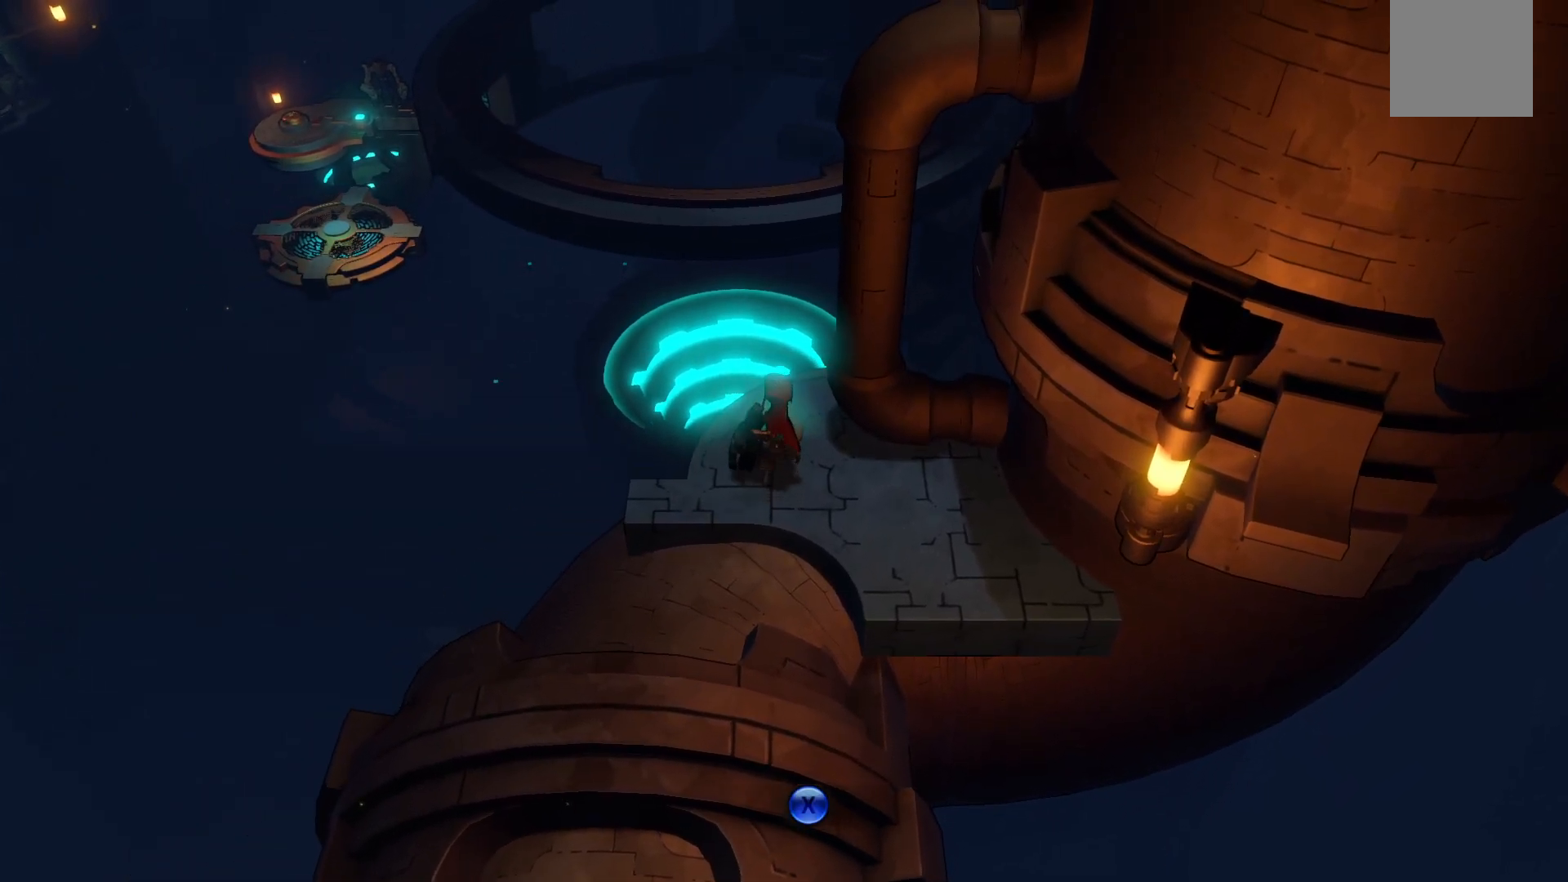
{"buttons": [], "left_stick": "center", "right_stick": "center", "events": [[150, "left_stick", "center"]]}
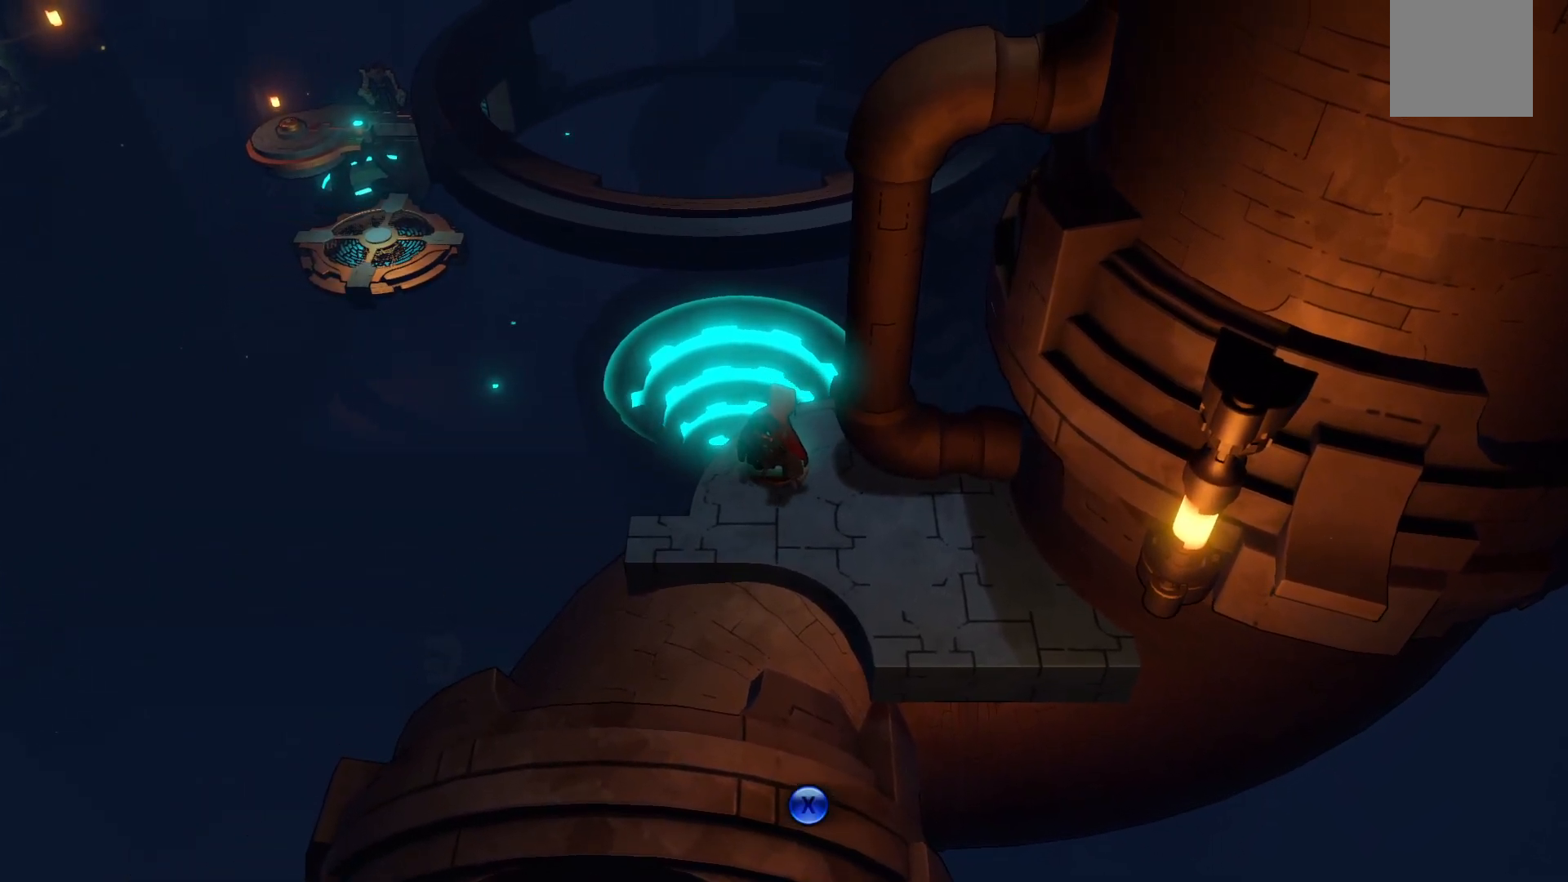
{"buttons": [], "left_stick": "center", "right_stick": "center", "events": [[167, "left_stick", "up"], [350, "left_stick", "center"]]}
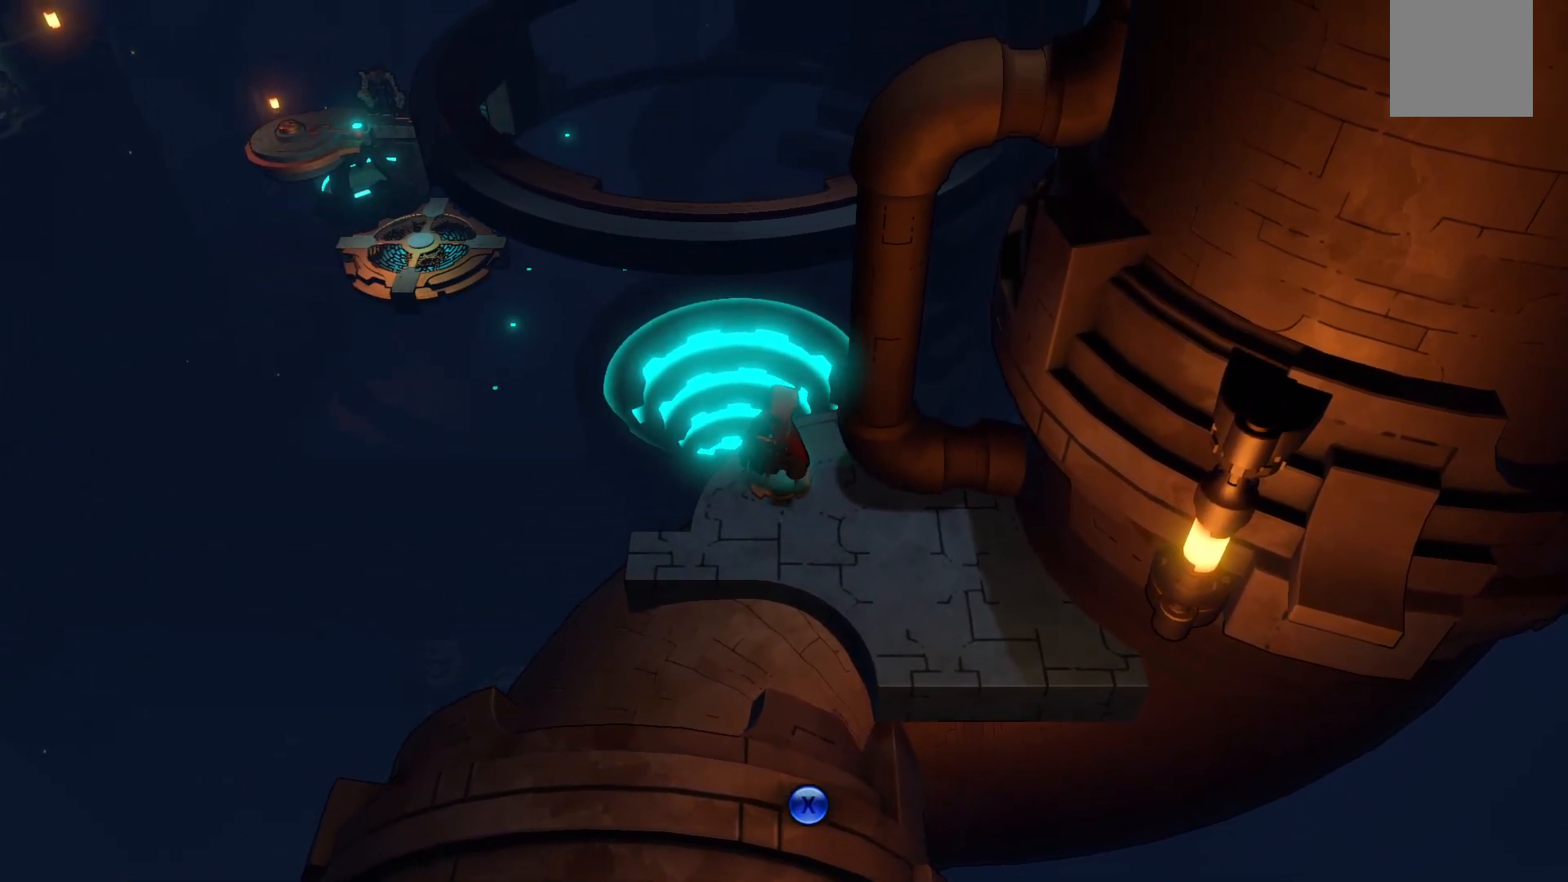
{"buttons": [], "left_stick": "center", "right_stick": "center", "events": []}
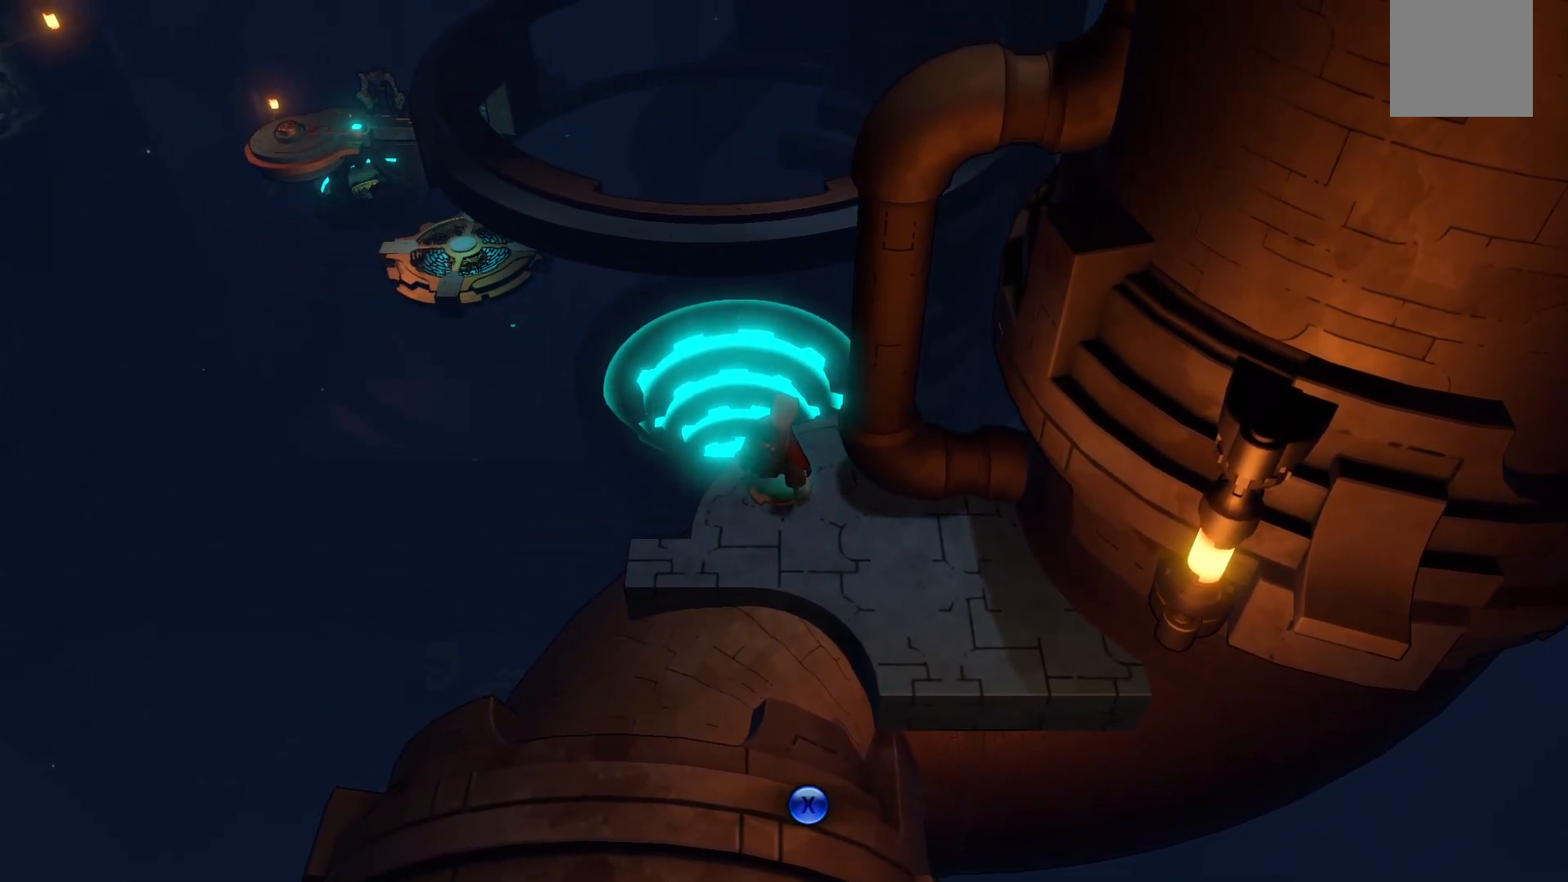
{"buttons": [], "left_stick": "center", "right_stick": "center", "events": []}
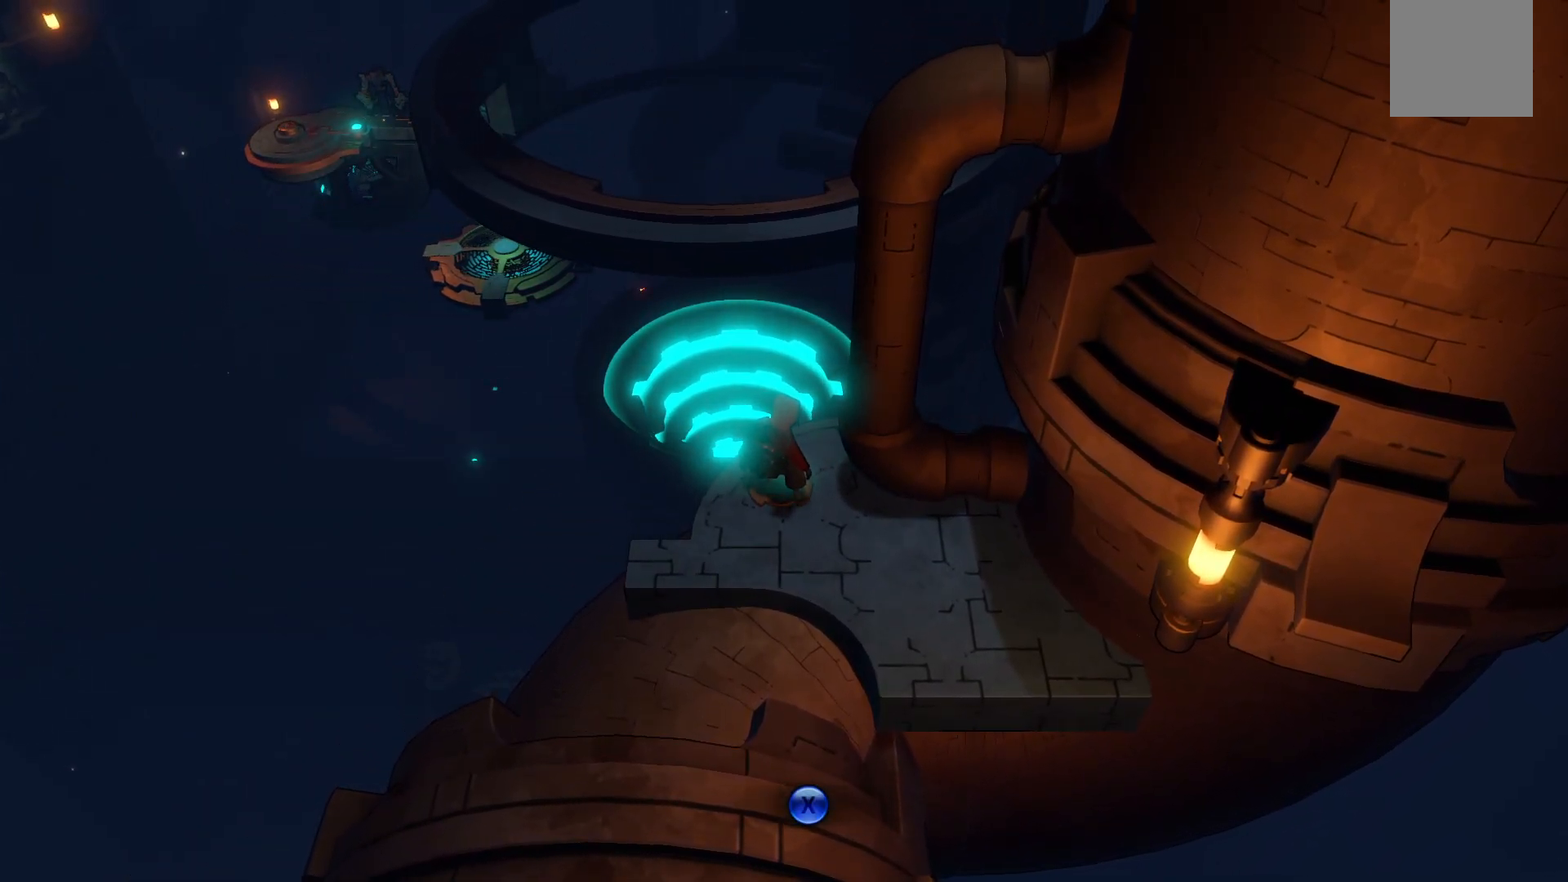
{"buttons": [], "left_stick": "center", "right_stick": "center", "events": []}
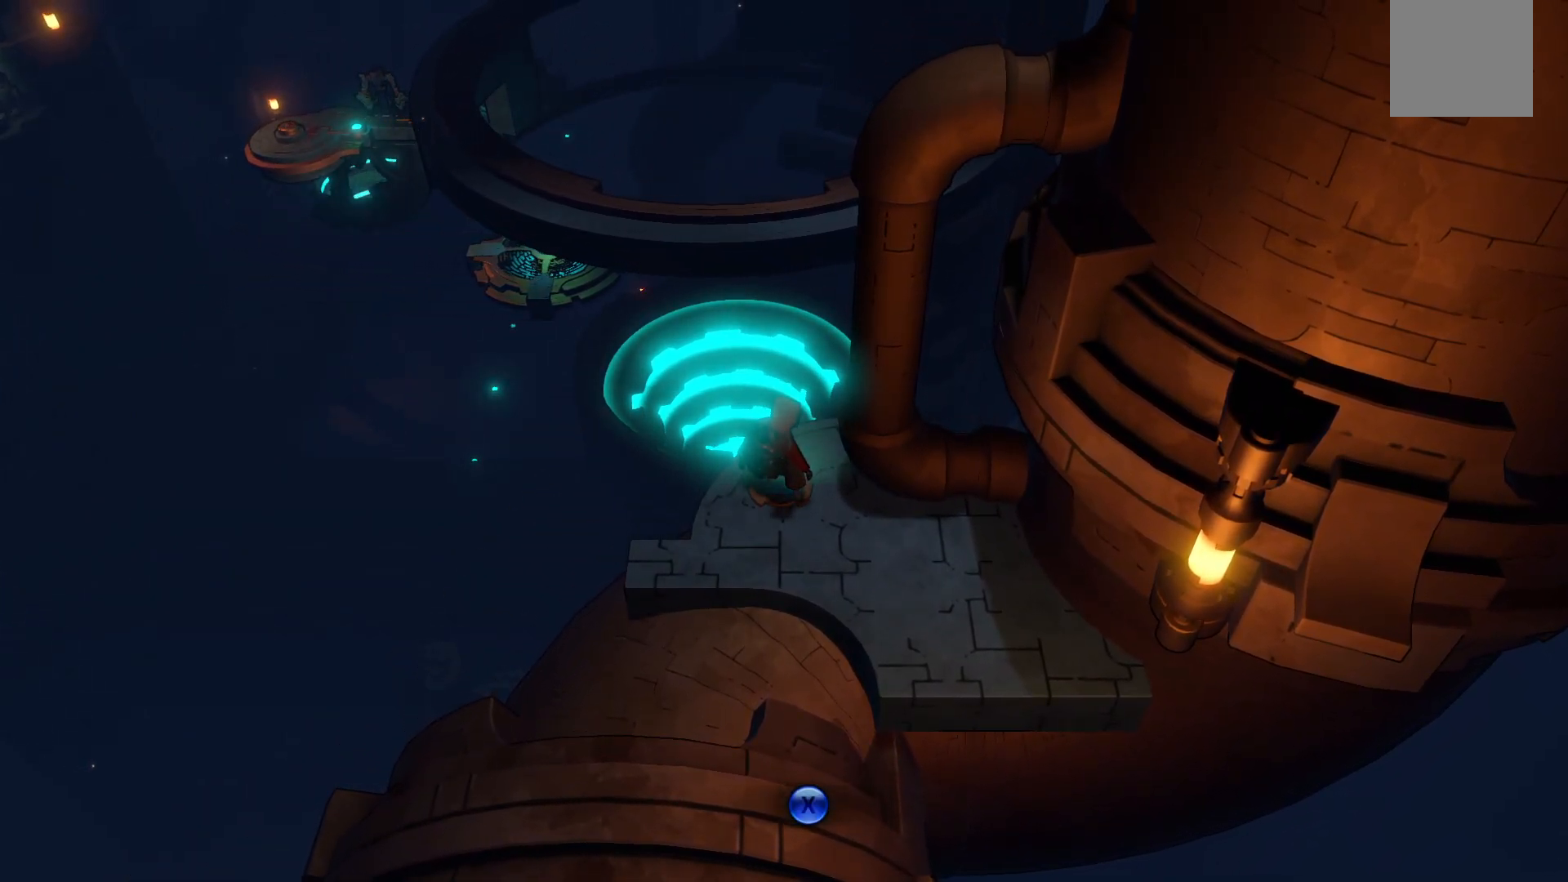
{"buttons": ["R2"], "left_stick": "down", "right_stick": "center", "events": [[317, "left_stick", "down"], [467, "R2", "down"]]}
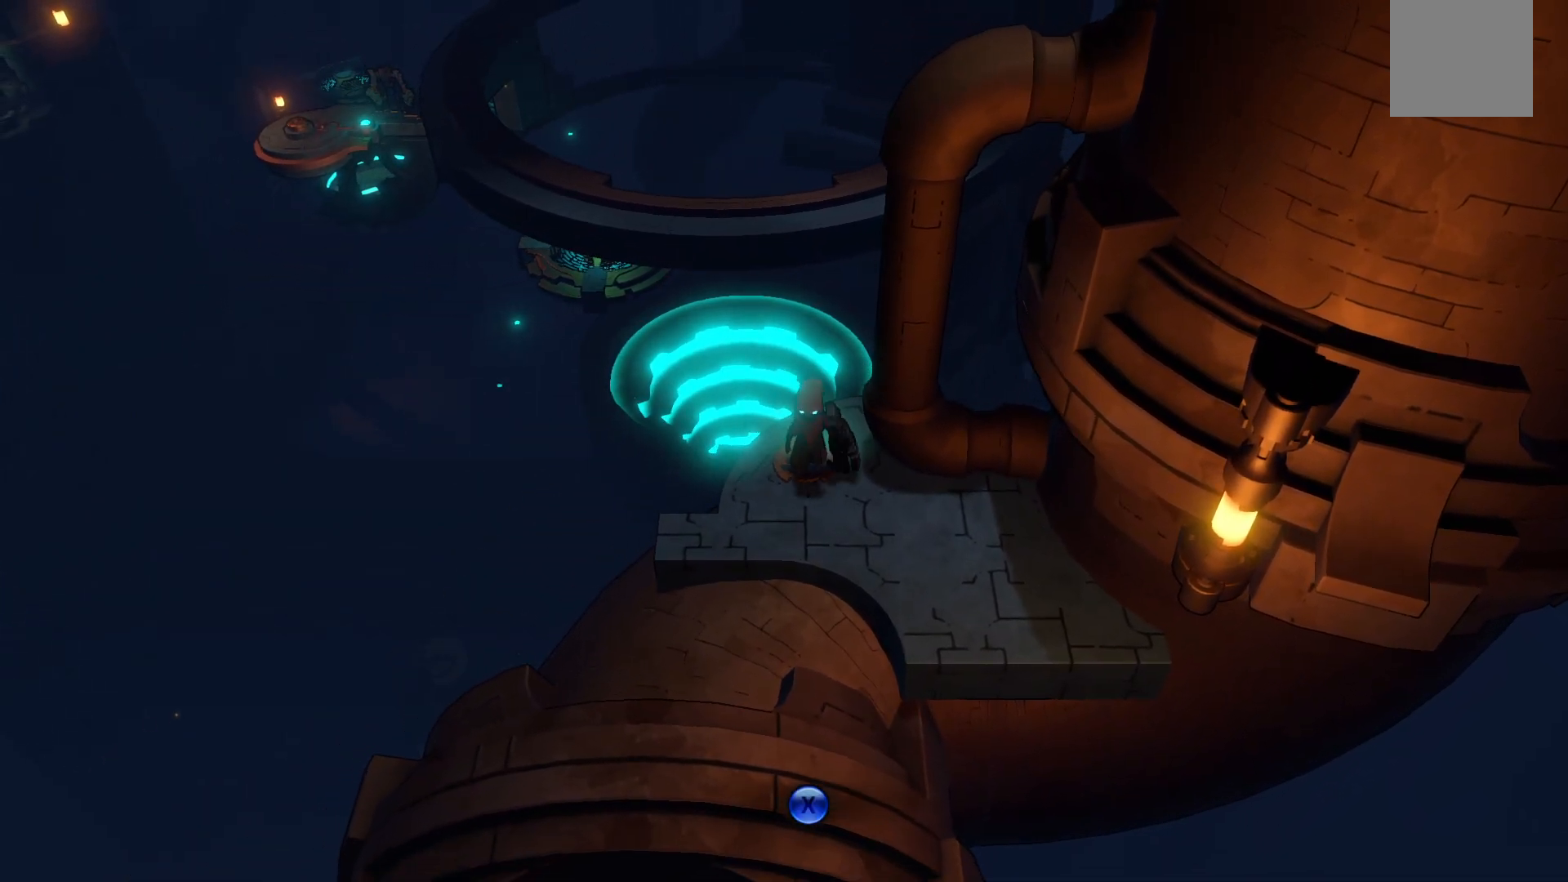
{"buttons": ["R2"], "left_stick": "down", "right_stick": "center", "events": []}
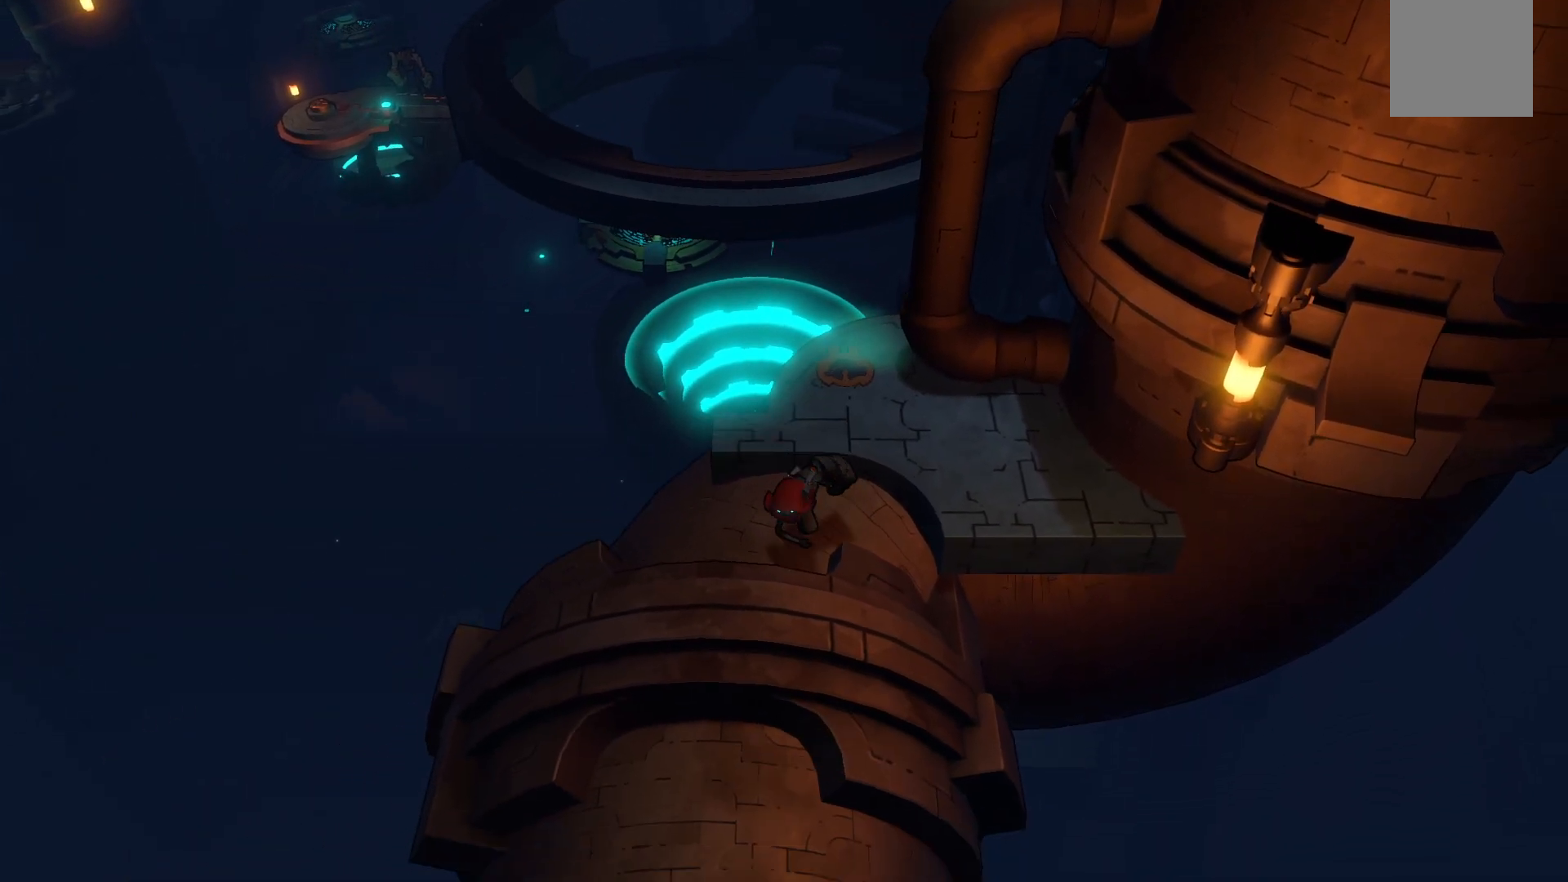
{"buttons": ["R2"], "left_stick": "down", "right_stick": "center", "events": []}
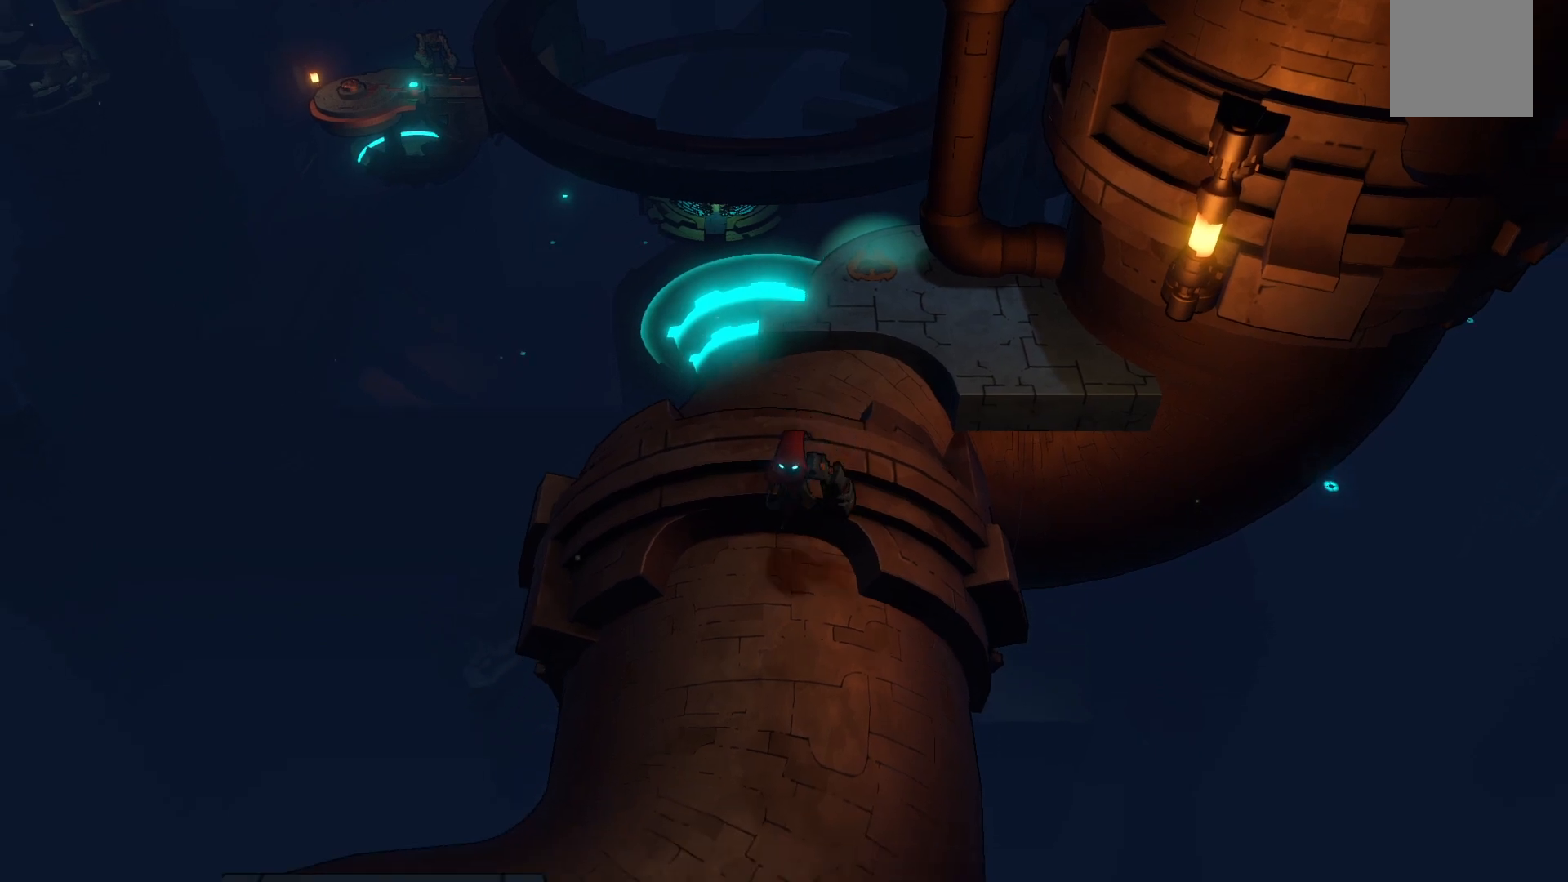
{"buttons": ["R2"], "left_stick": "up", "right_stick": "center", "events": [[433, "left_stick", "center"], [500, "left_stick", "up"]]}
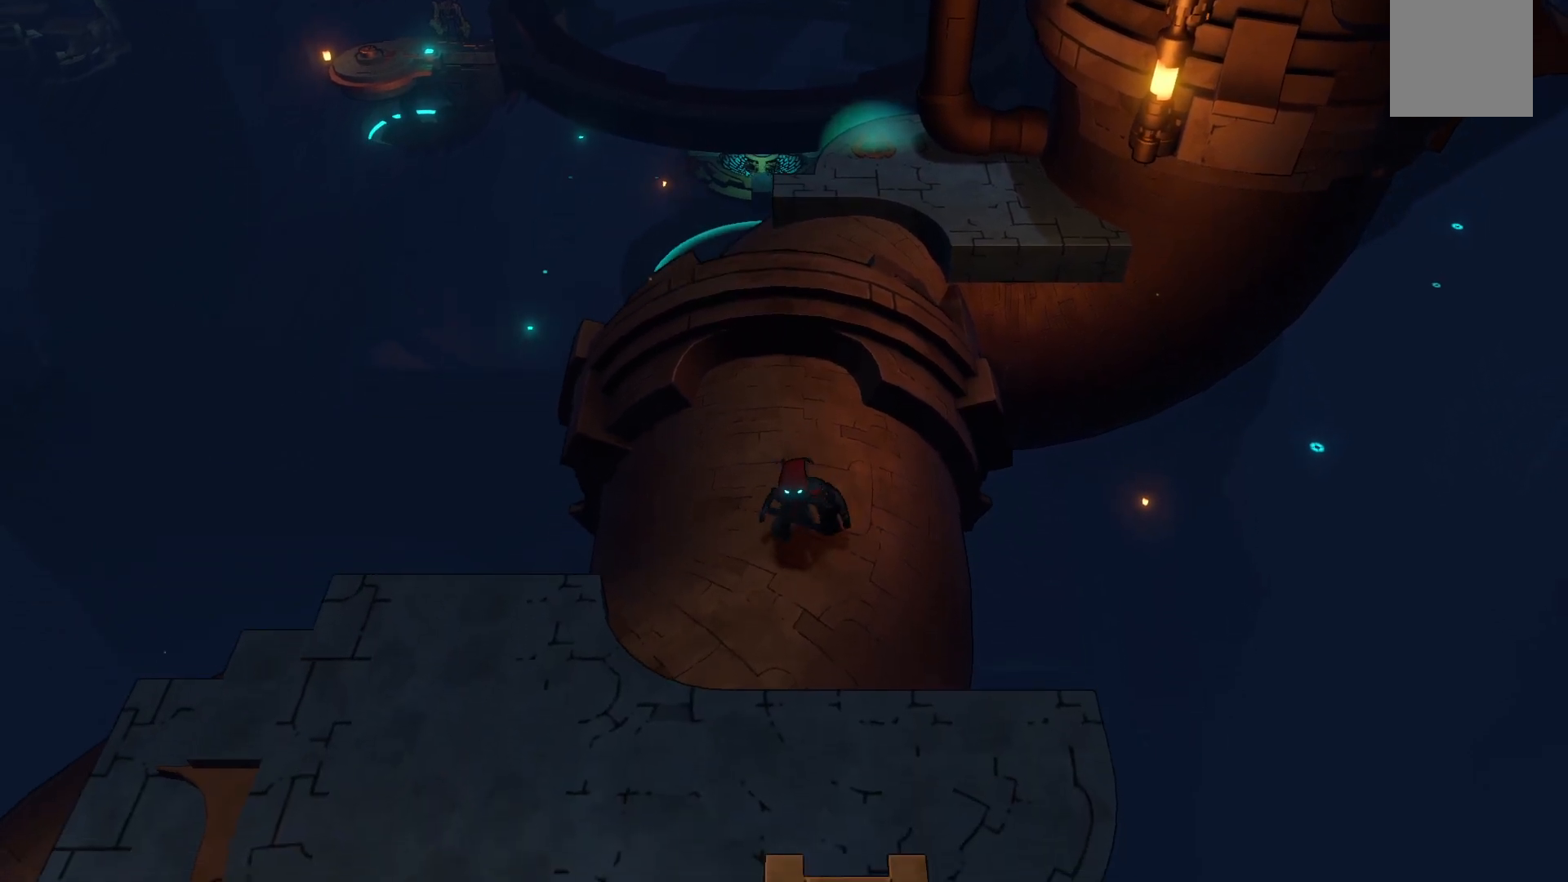
{"buttons": ["R2"], "left_stick": "up", "right_stick": "center", "events": []}
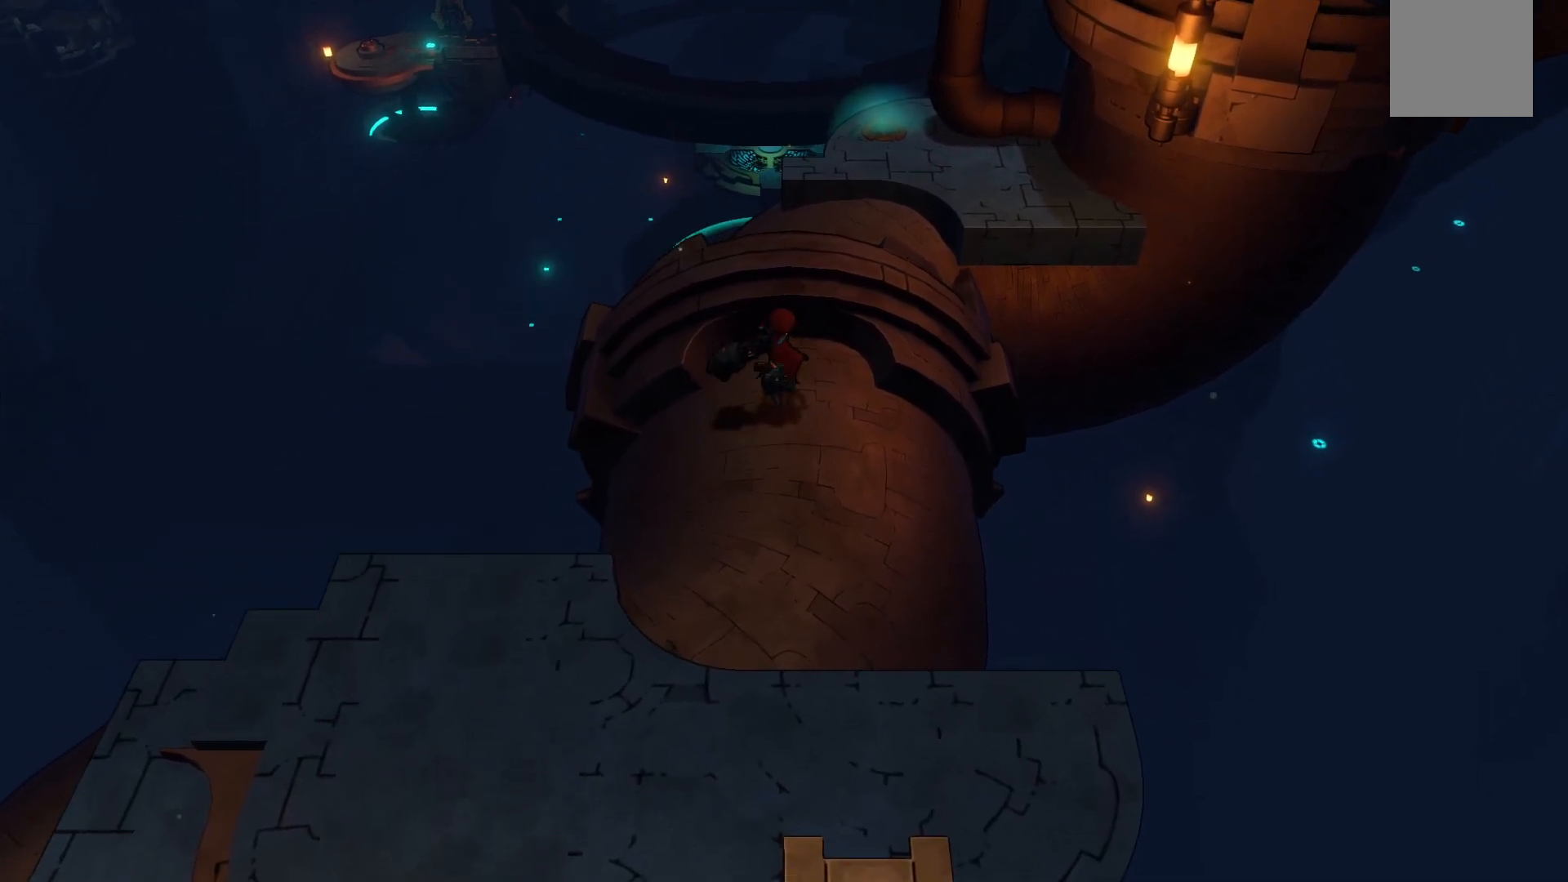
{"buttons": ["R2"], "left_stick": "up-right", "right_stick": "center", "events": [[350, "left_stick", "up-right"]]}
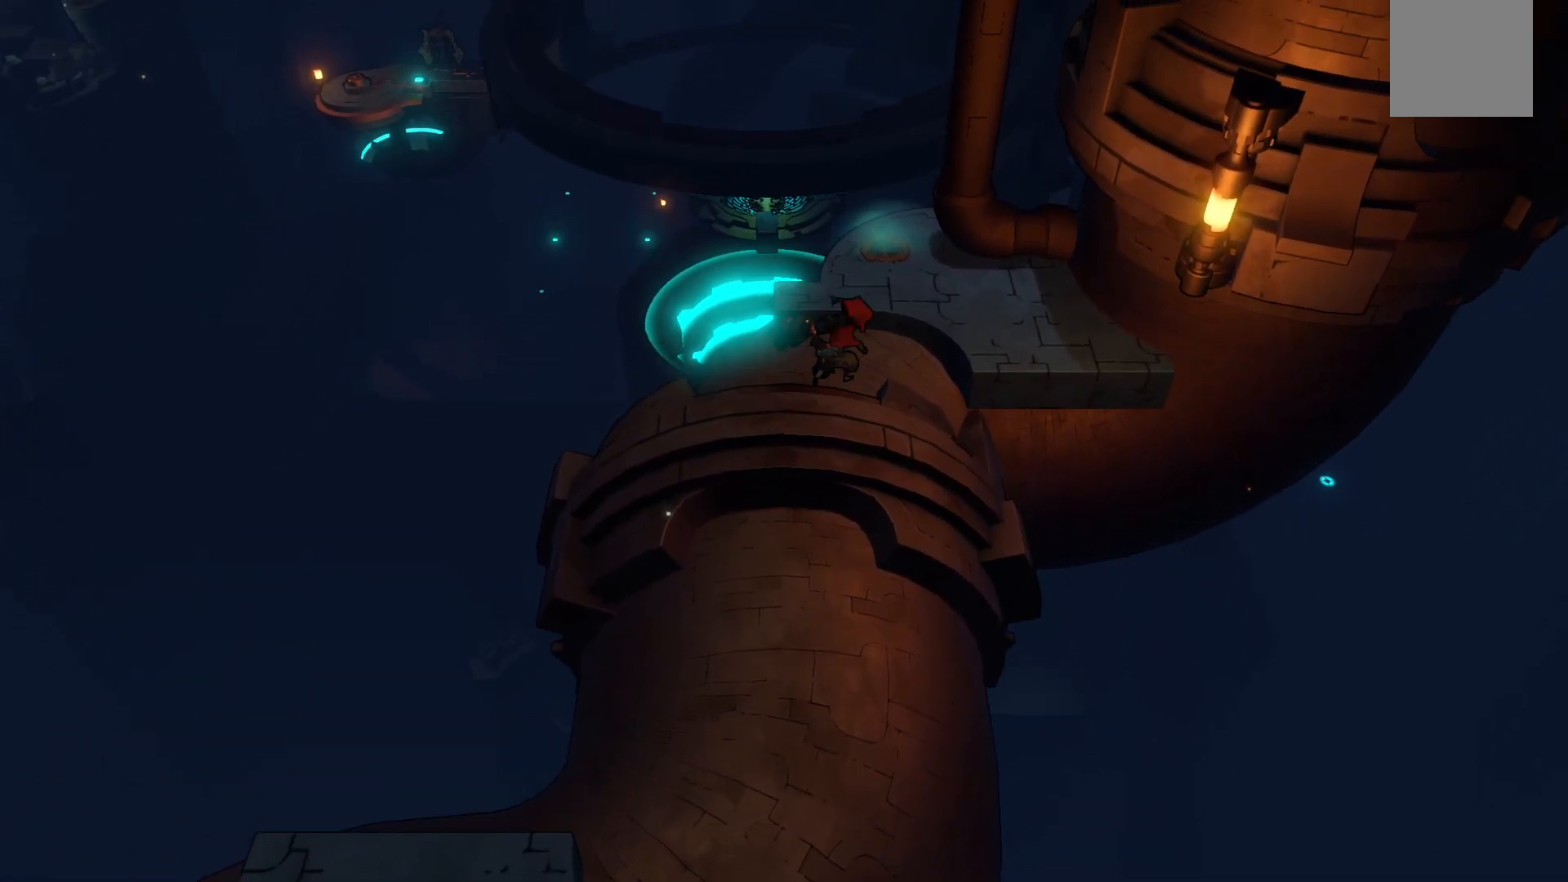
{"buttons": [], "left_stick": "up", "right_stick": "center", "events": [[217, "R2", "up"], [433, "left_stick", "up"]]}
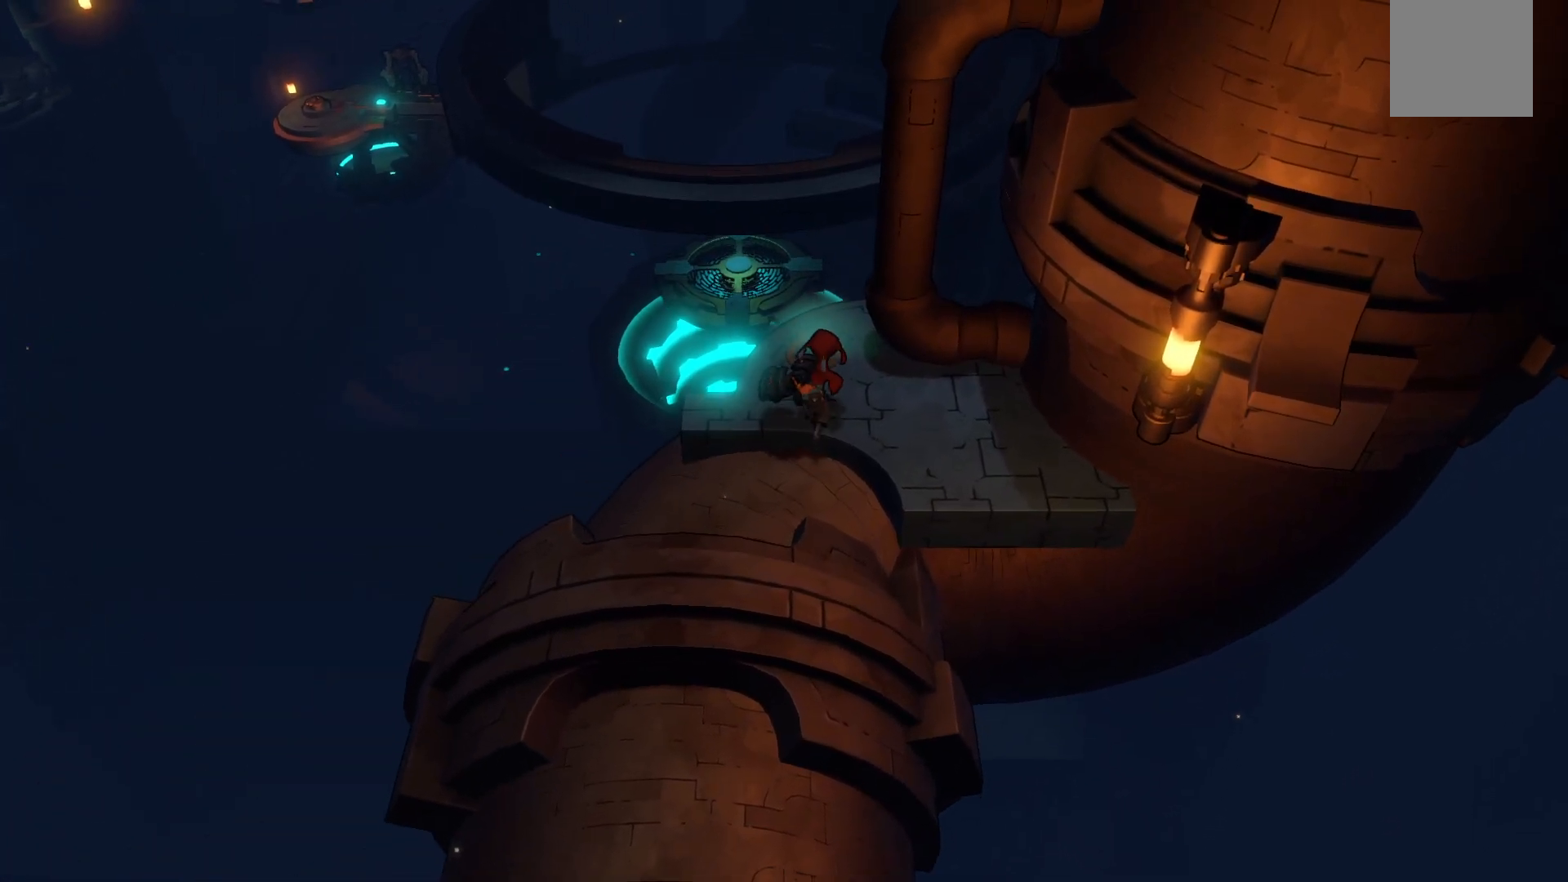
{"buttons": [], "left_stick": "center", "right_stick": "center", "events": [[183, "left_stick", "center"], [317, "X", "down"], [433, "X", "up"]]}